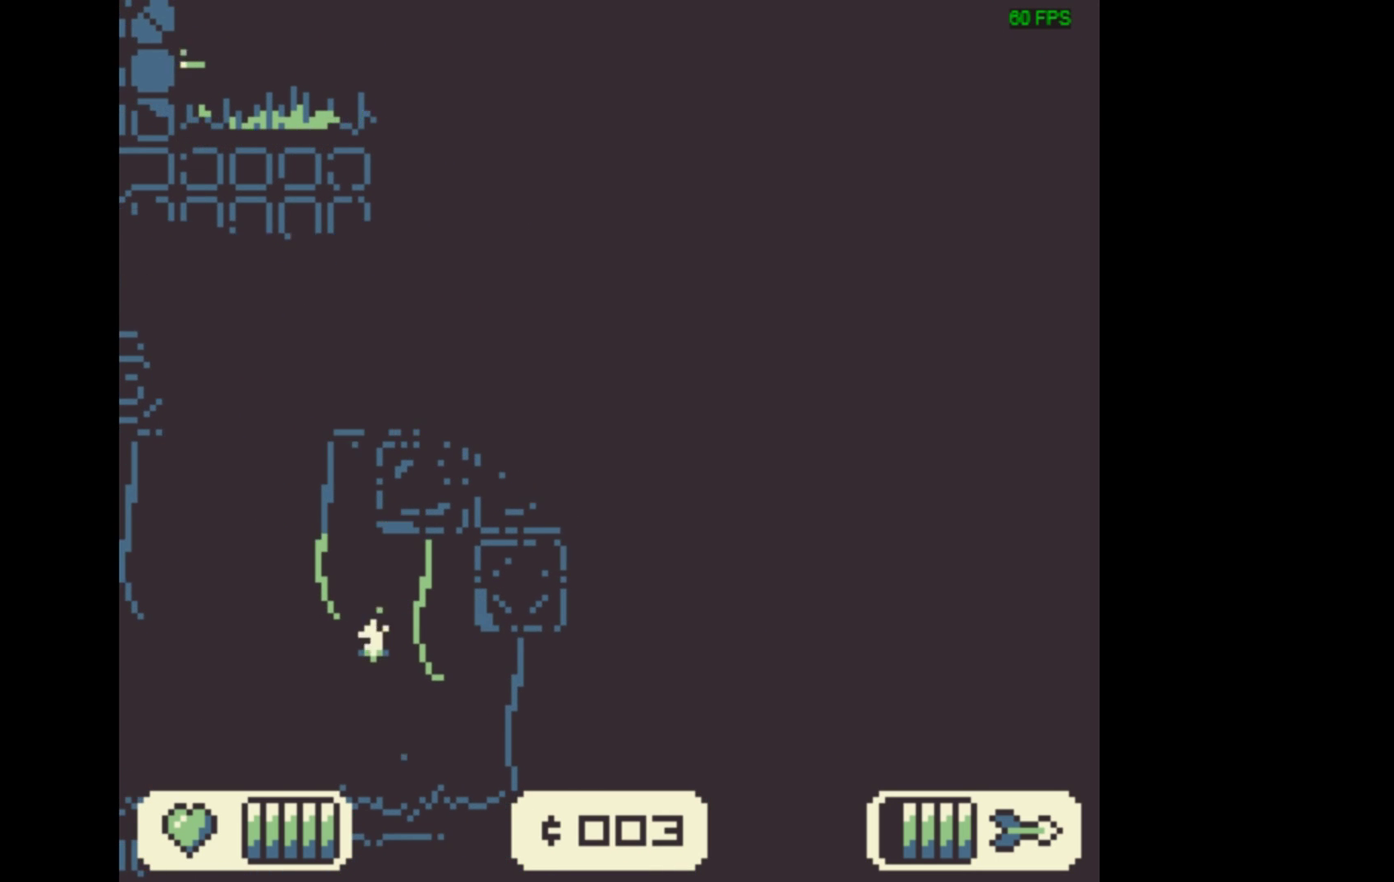
Gameplay with a controller (Xbox layout); each line is a JSON object with the inputs held at the frame after it (dt_ms = milliseconds from this image to that frame). "events" lists button and stick changes between this image and that frame as [ms after this image, input, new state], when the widget could be followed in between. Not read: L3 R3 left_stick right_stick.
{"dt_ms": 500, "buttons": [], "events": [[167, "DPAD_RIGHT", "up"], [200, "DPAD_LEFT", "down"], [467, "DPAD_LEFT", "up"]]}
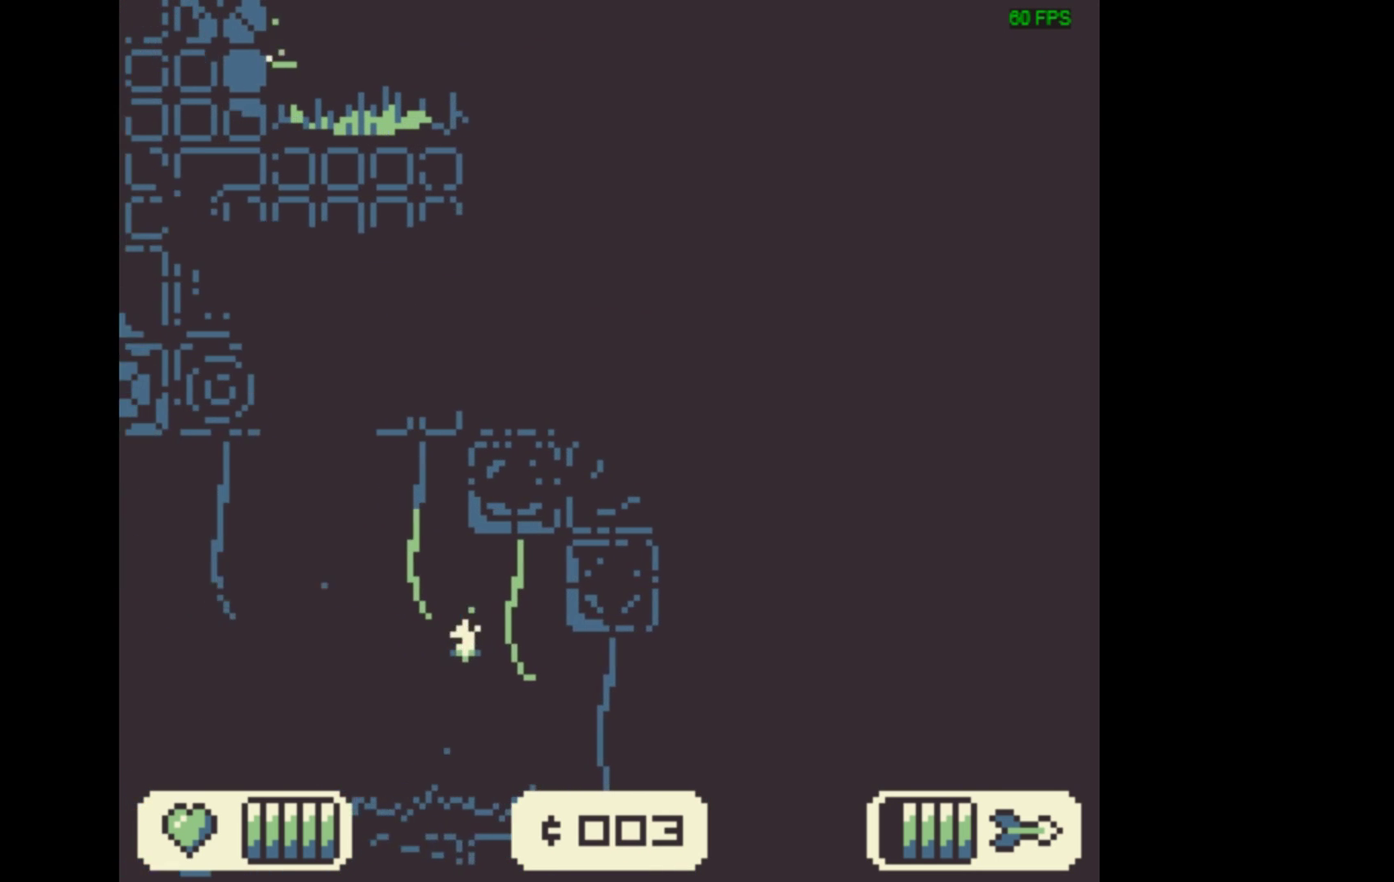
{"dt_ms": 500, "buttons": [], "events": [[67, "DPAD_RIGHT", "down"], [500, "DPAD_RIGHT", "up"]]}
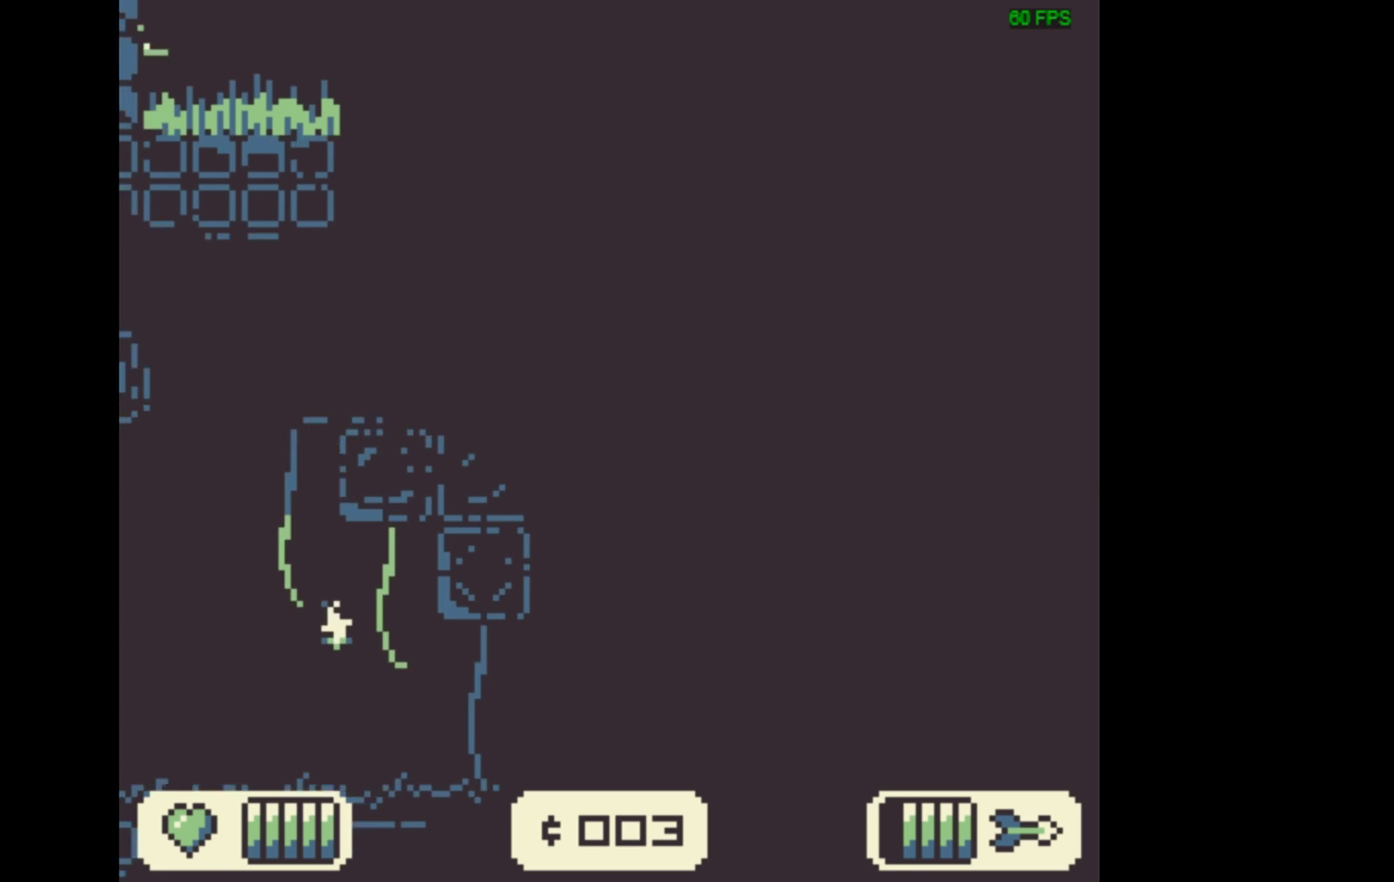
{"dt_ms": 500, "buttons": ["DPAD_LEFT"], "events": [[33, "DPAD_LEFT", "down"]]}
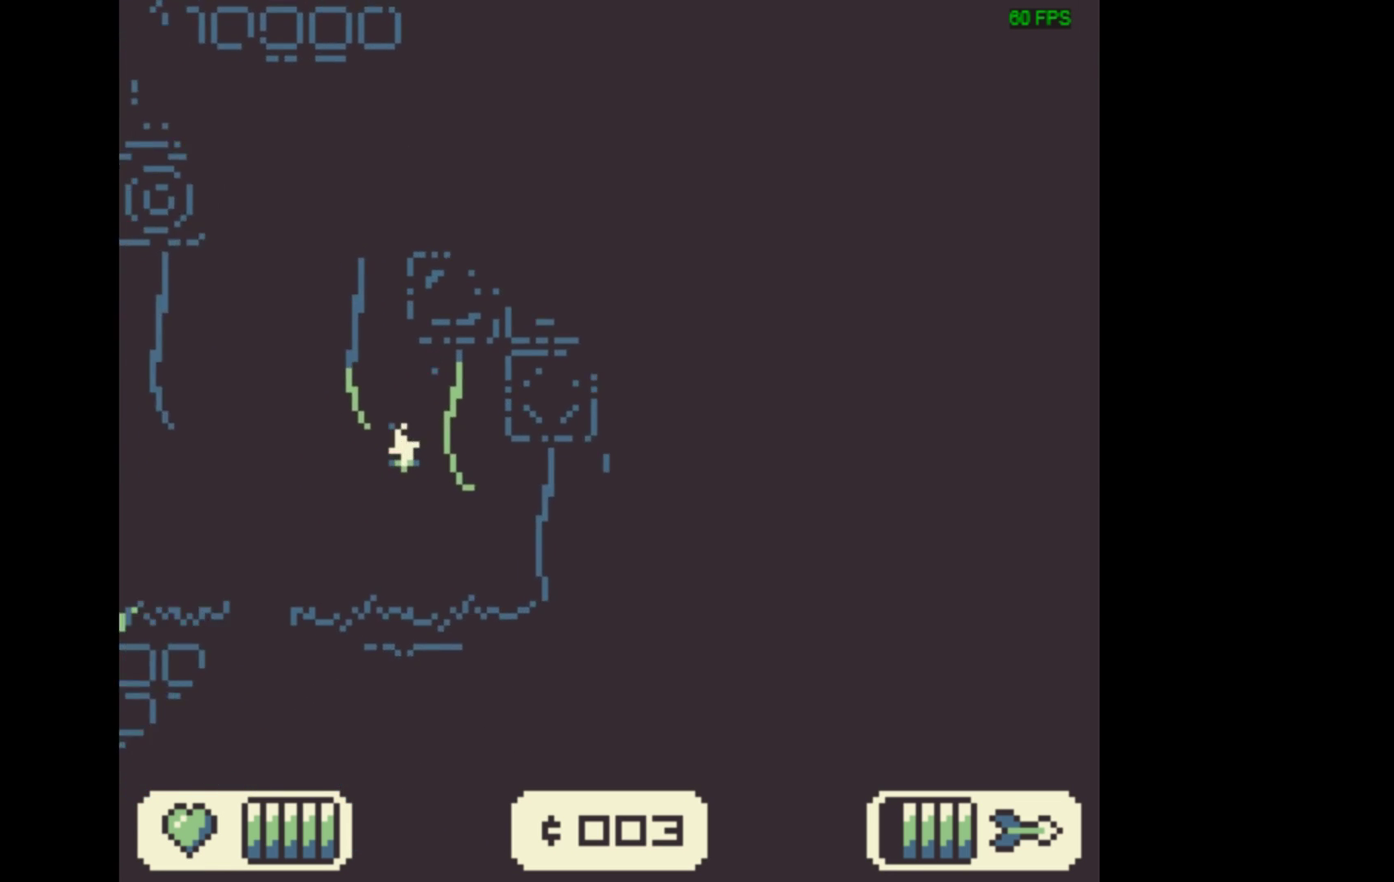
{"dt_ms": 300, "buttons": [], "events": [[233, "DPAD_LEFT", "up"]]}
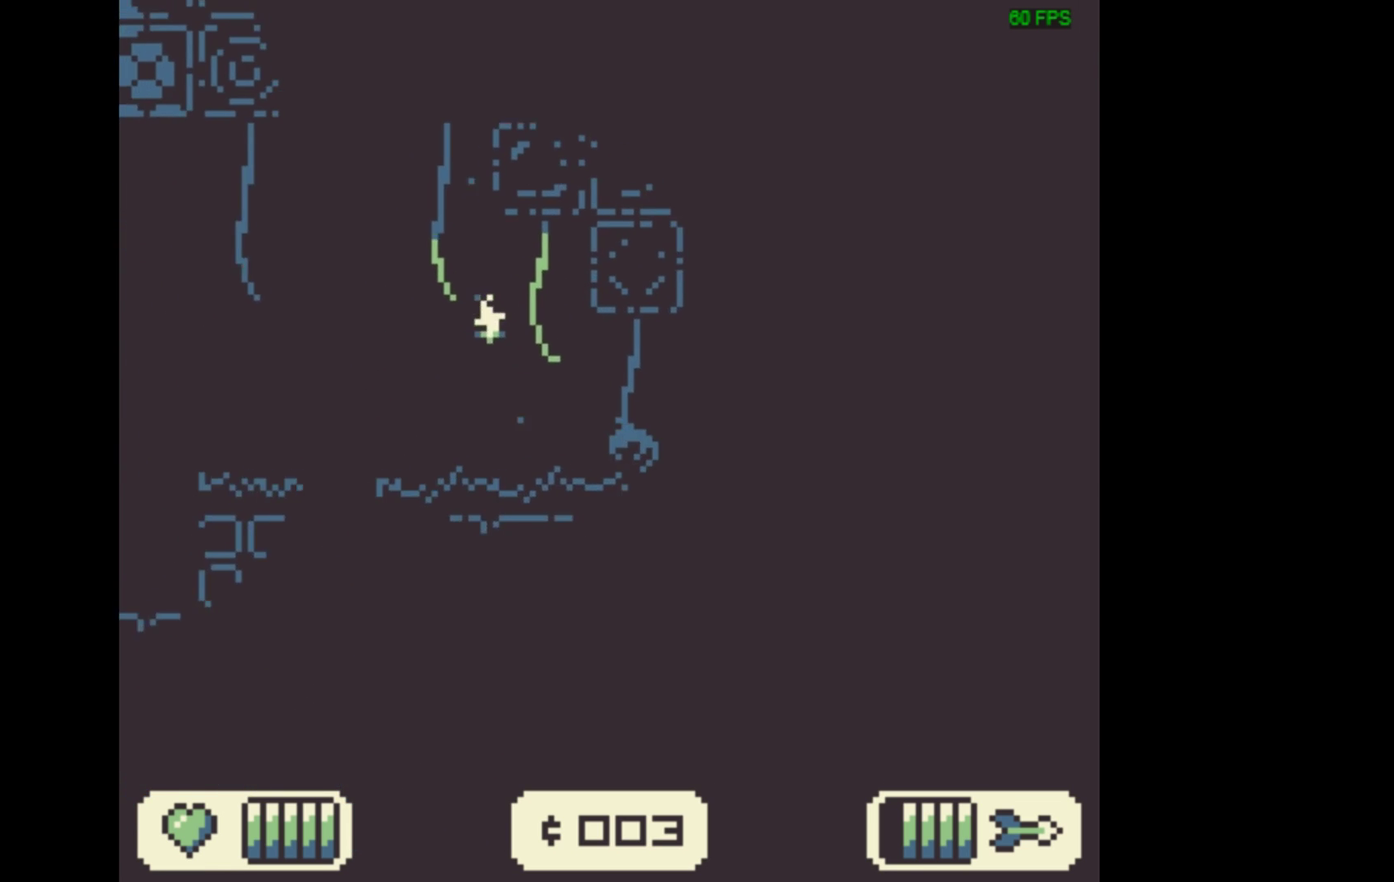
{"dt_ms": 600, "buttons": ["DPAD_LEFT"], "events": [[567, "DPAD_LEFT", "down"]]}
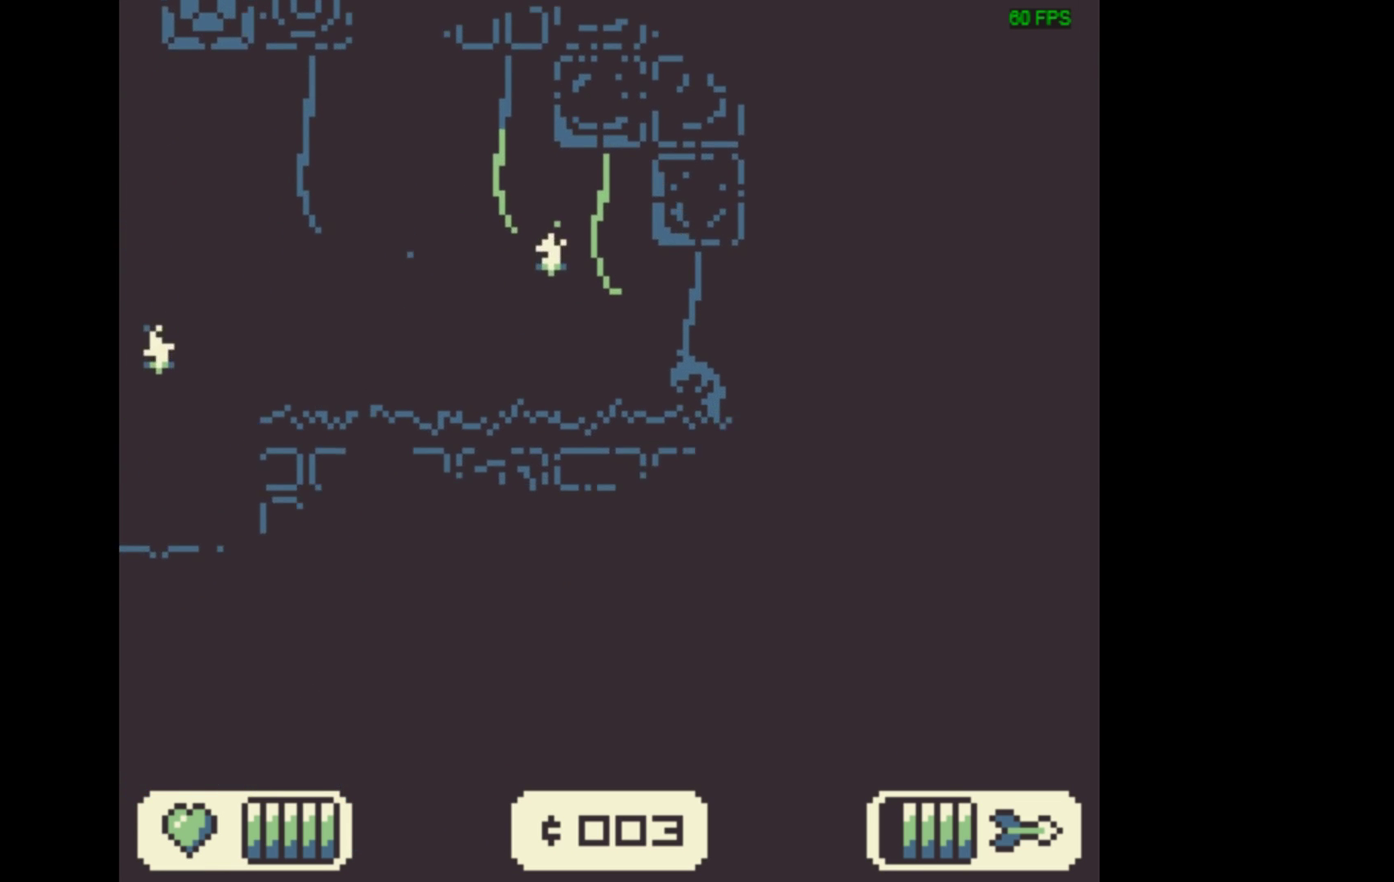
{"dt_ms": 600, "buttons": ["DPAD_LEFT"], "events": []}
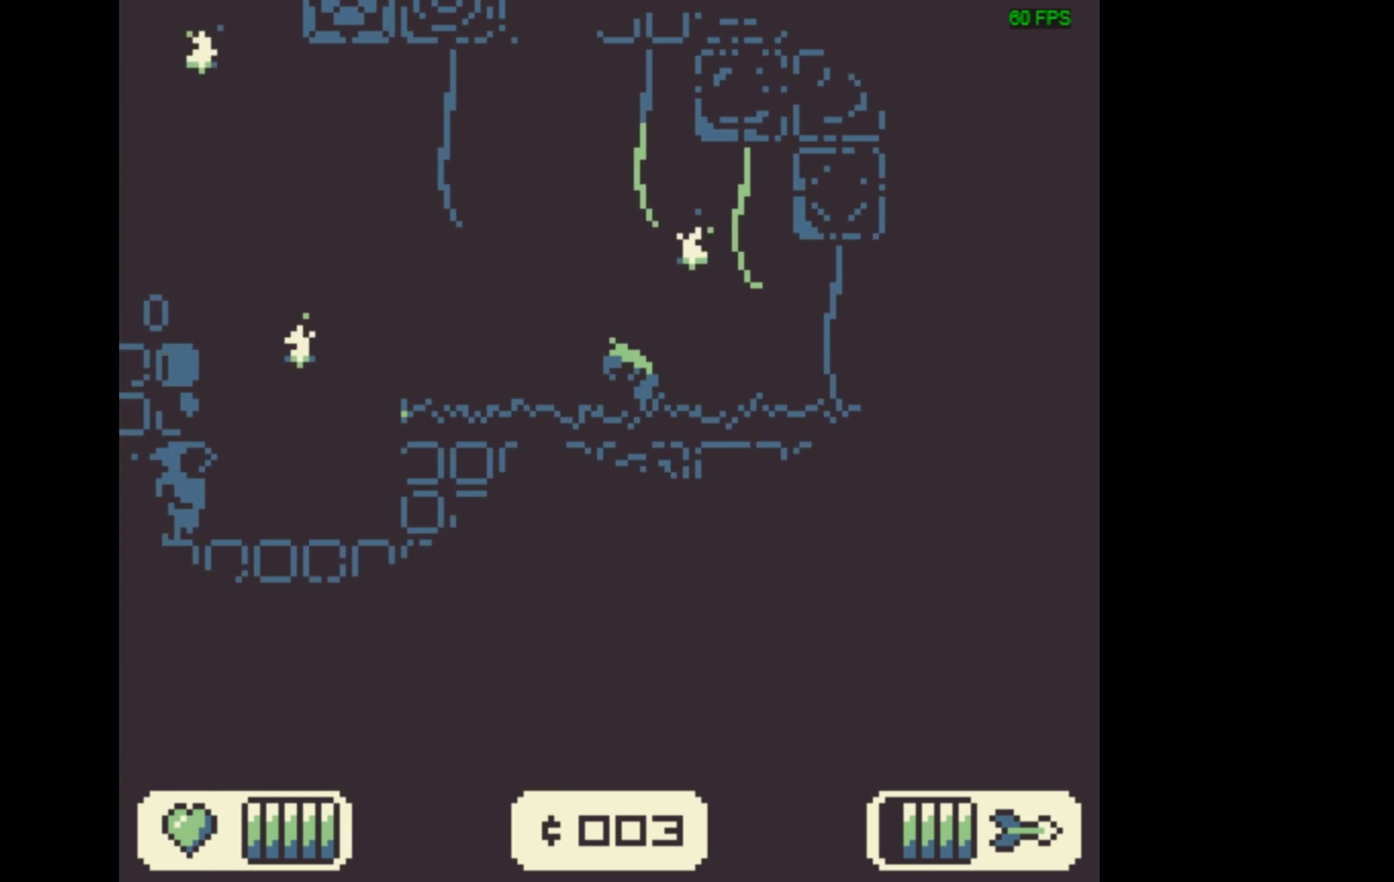
{"dt_ms": 500, "buttons": [], "events": [[467, "DPAD_LEFT", "up"]]}
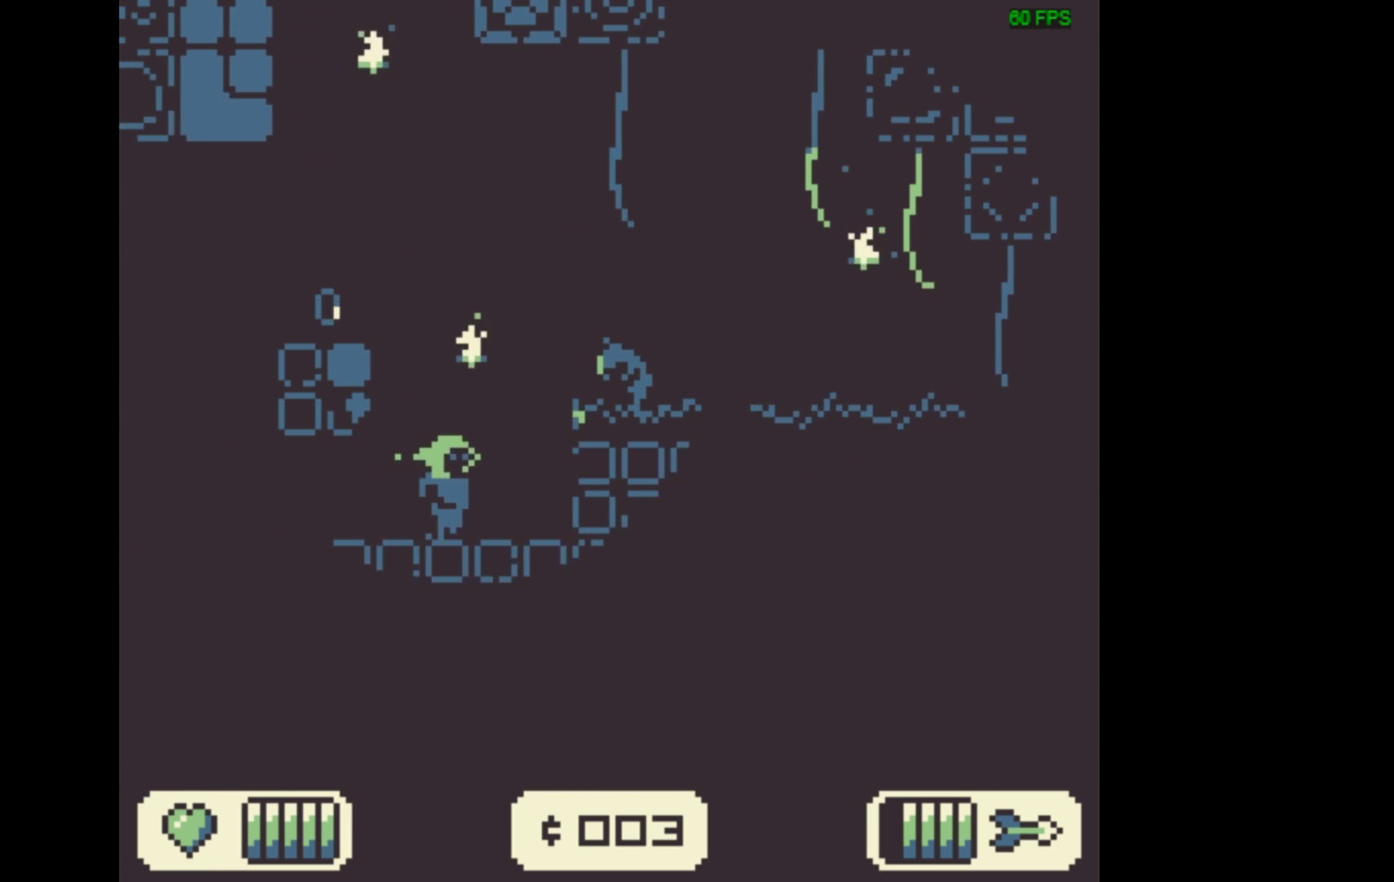
{"dt_ms": 500, "buttons": [], "events": []}
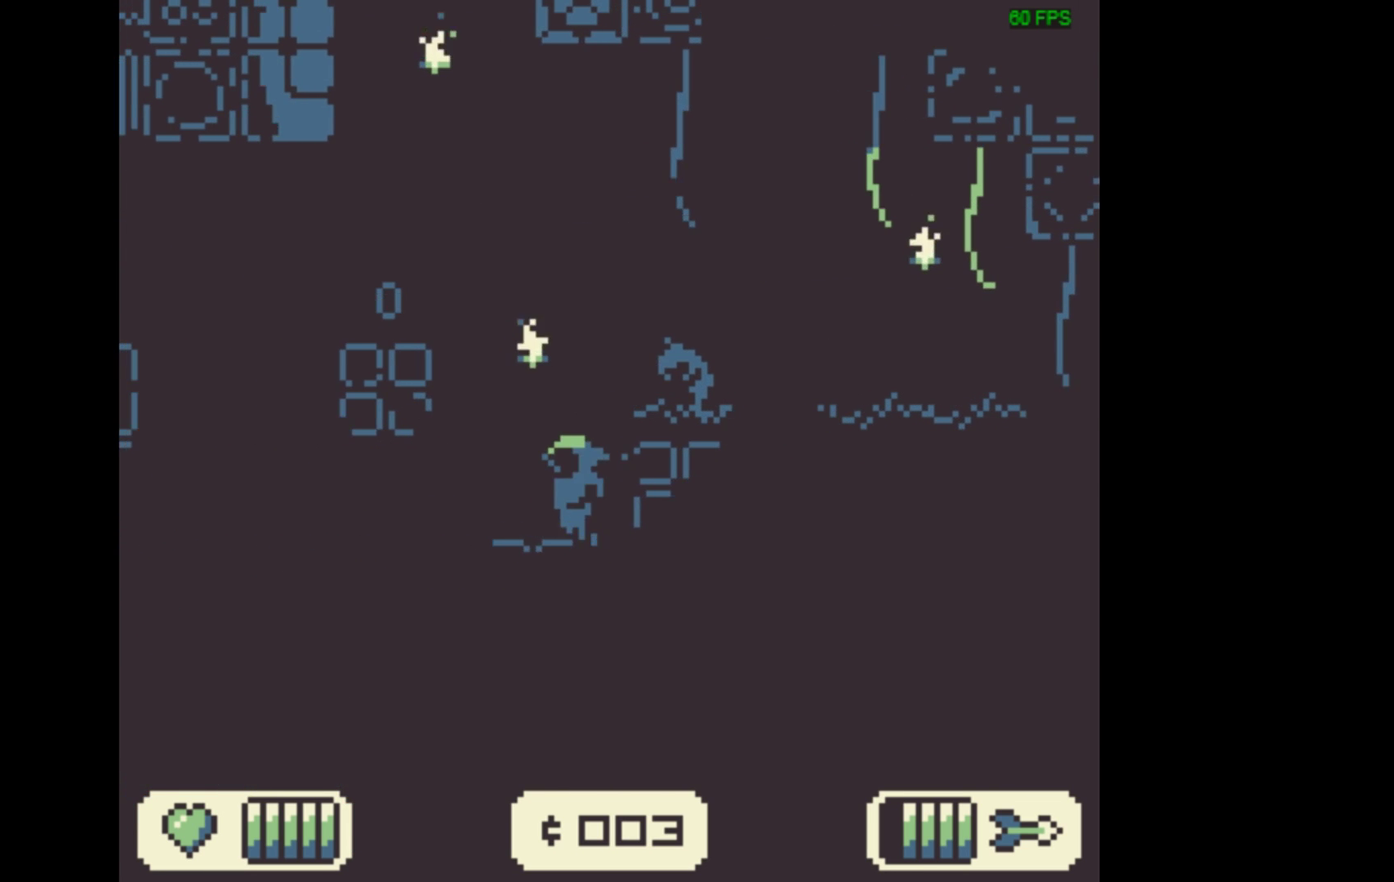
{"dt_ms": 500, "buttons": [], "events": []}
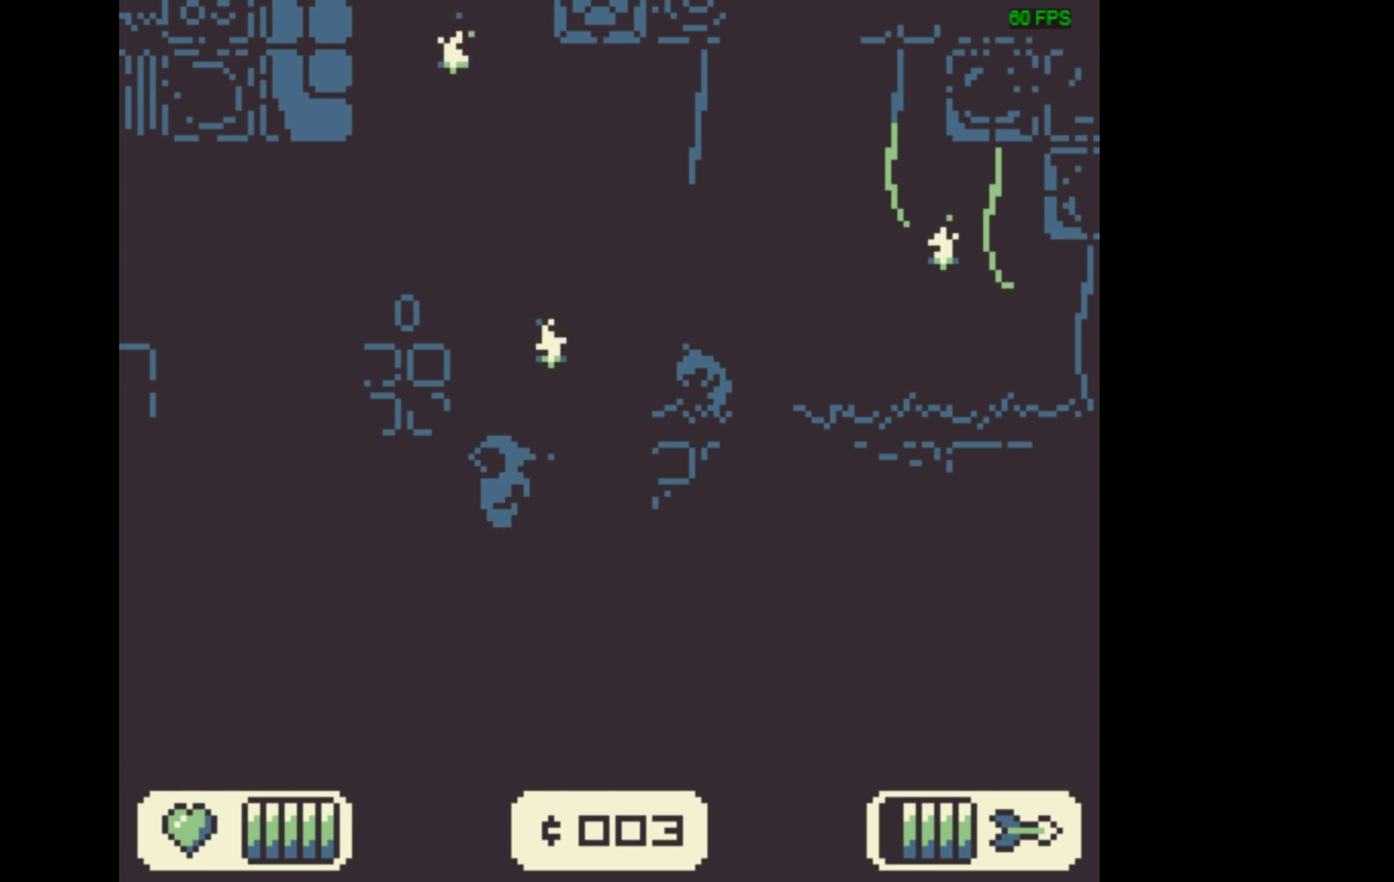
{"dt_ms": 700, "buttons": ["DPAD_LEFT"], "events": [[633, "DPAD_LEFT", "down"]]}
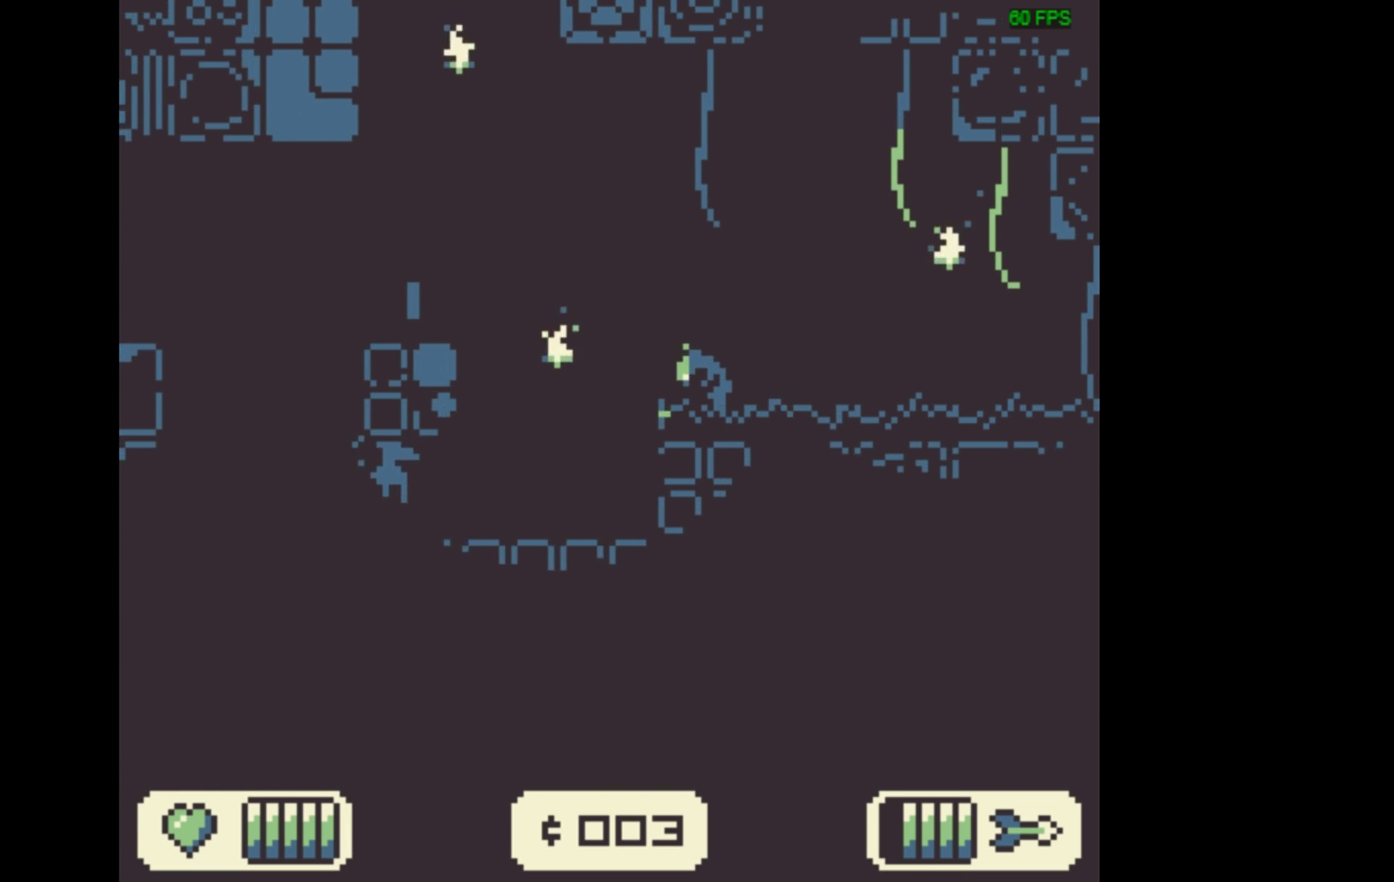
{"dt_ms": 300, "buttons": ["A", "DPAD_LEFT"], "events": [[167, "A", "down"]]}
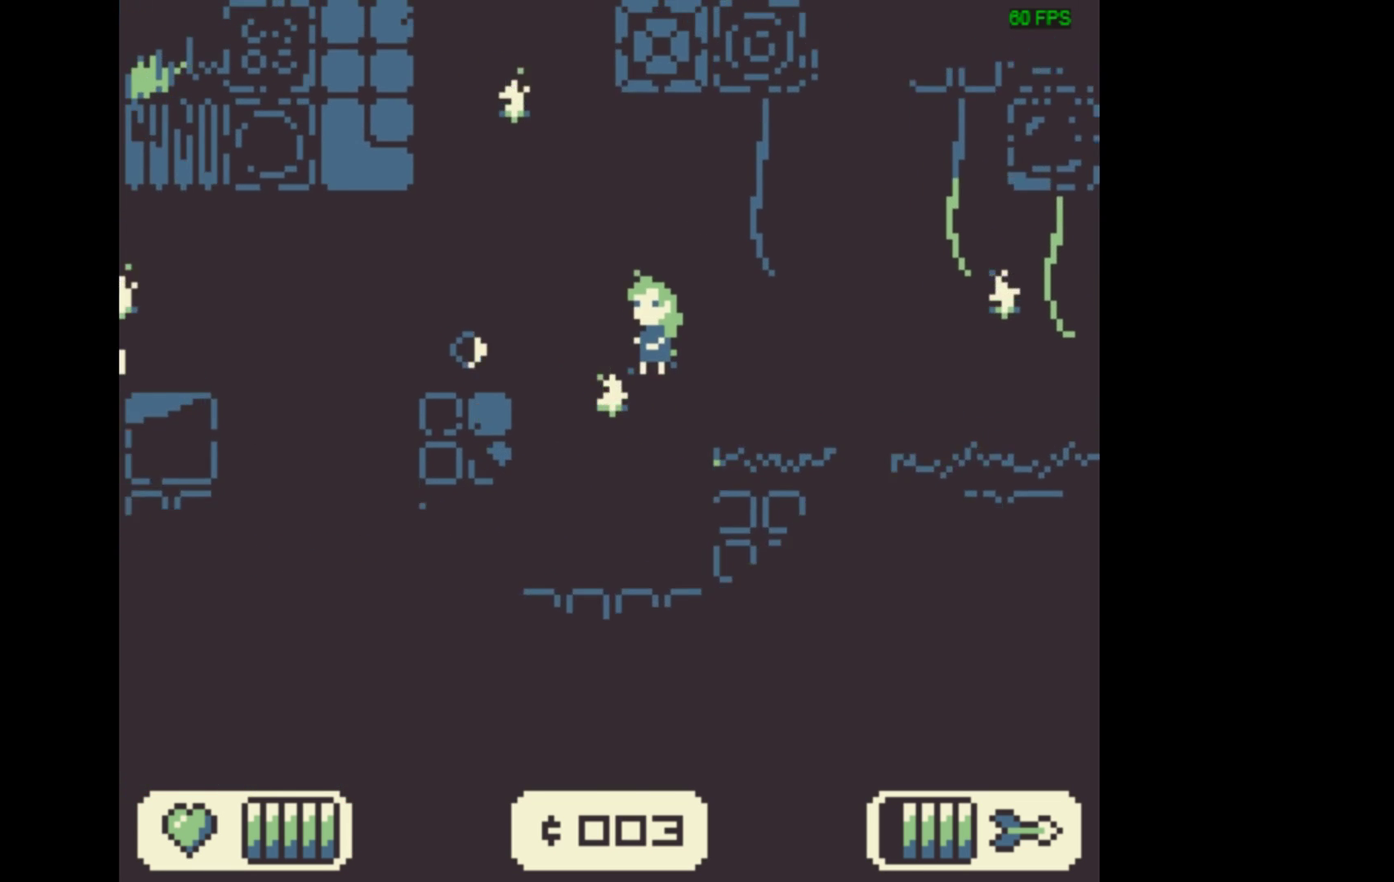
{"dt_ms": 500, "buttons": ["DPAD_LEFT"], "events": [[500, "A", "up"]]}
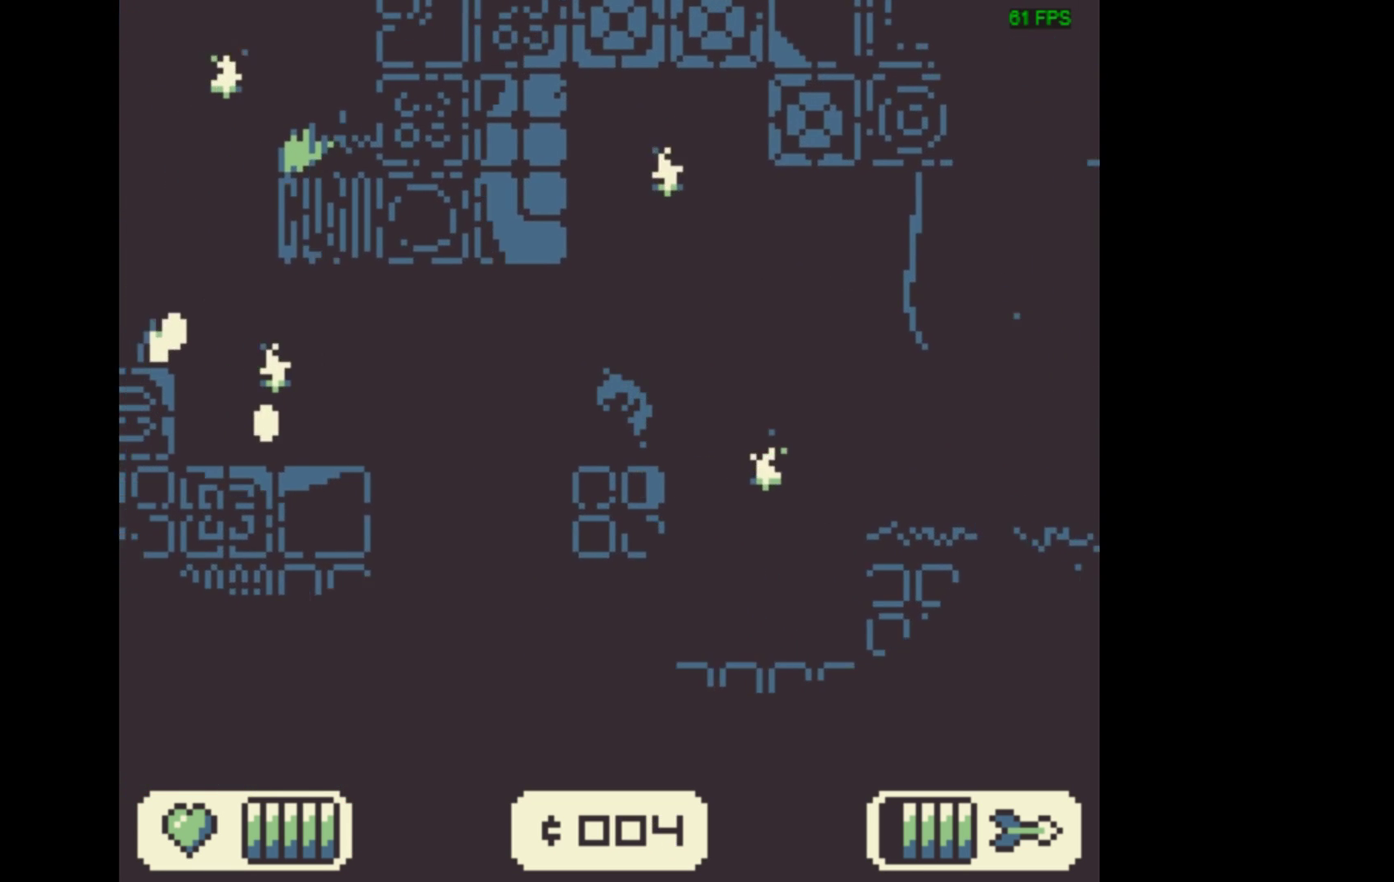
{"dt_ms": 533, "buttons": [], "events": [[100, "DPAD_LEFT", "up"]]}
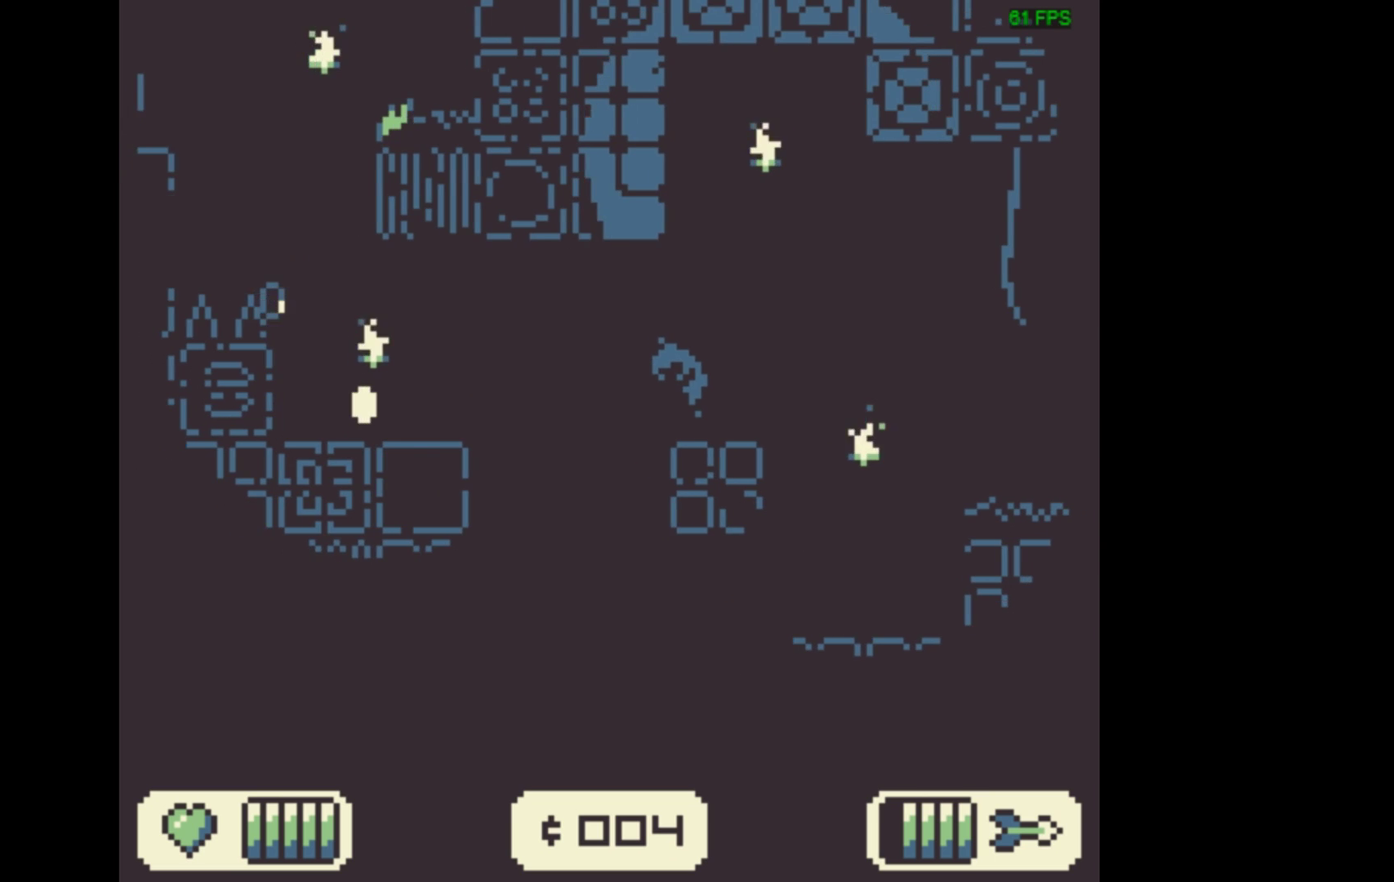
{"dt_ms": 500, "buttons": [], "events": []}
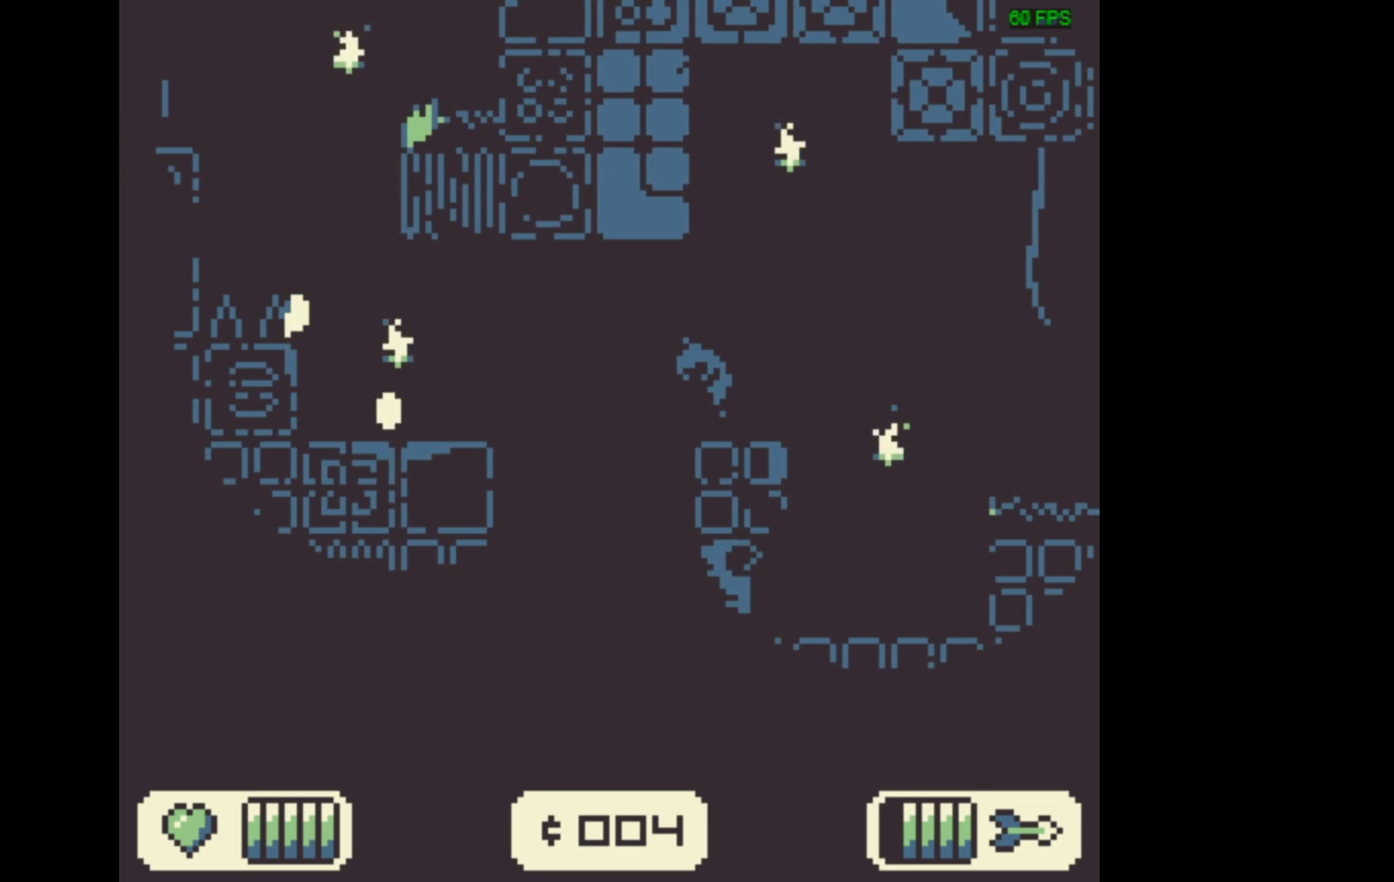
{"dt_ms": 400, "buttons": ["DPAD_LEFT"], "events": [[333, "DPAD_LEFT", "down"]]}
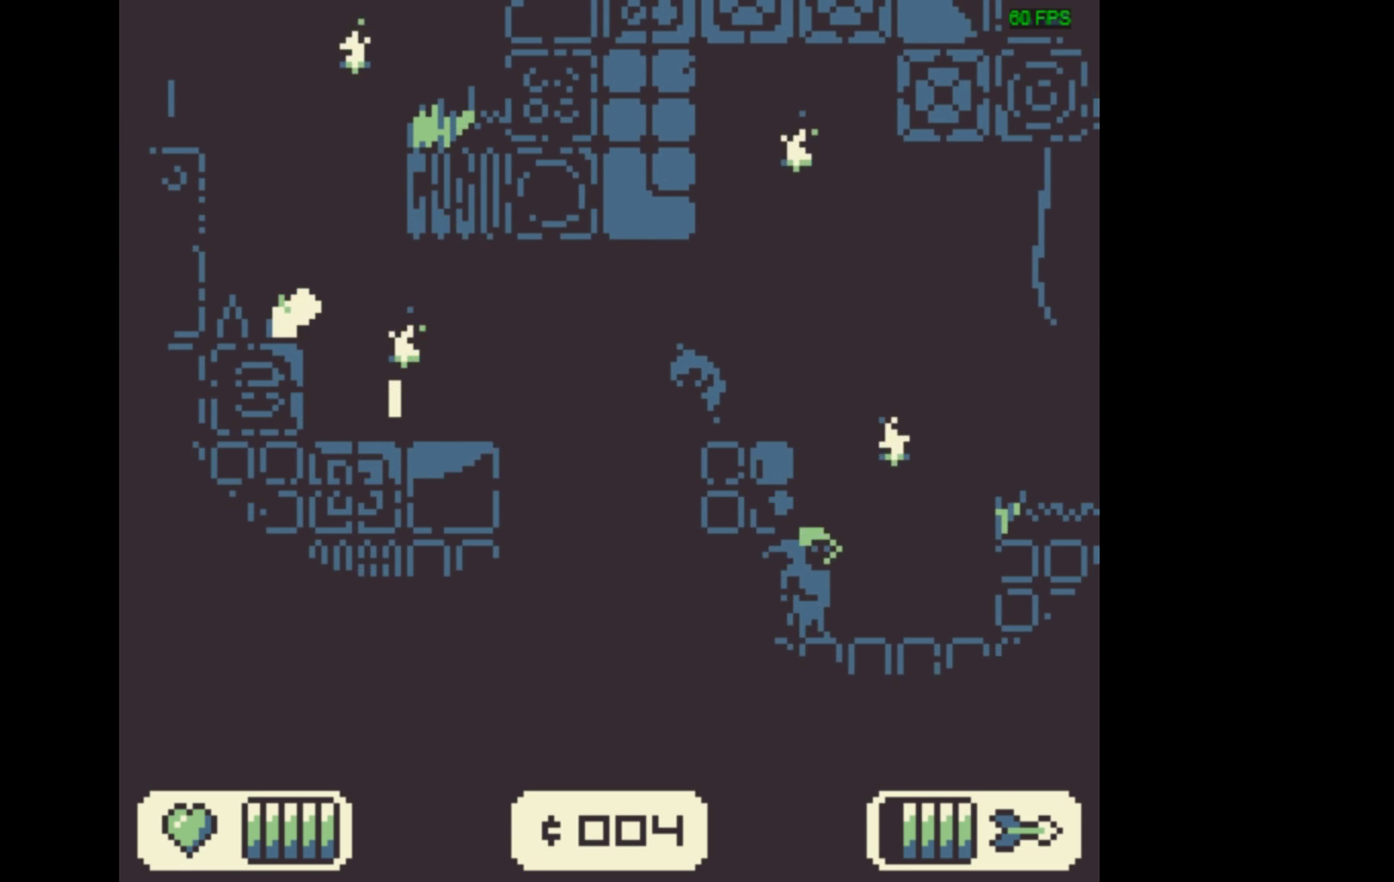
{"dt_ms": 400, "buttons": ["X", "DPAD_RIGHT"], "events": [[267, "DPAD_LEFT", "up"], [333, "DPAD_RIGHT", "down"], [367, "X", "down"]]}
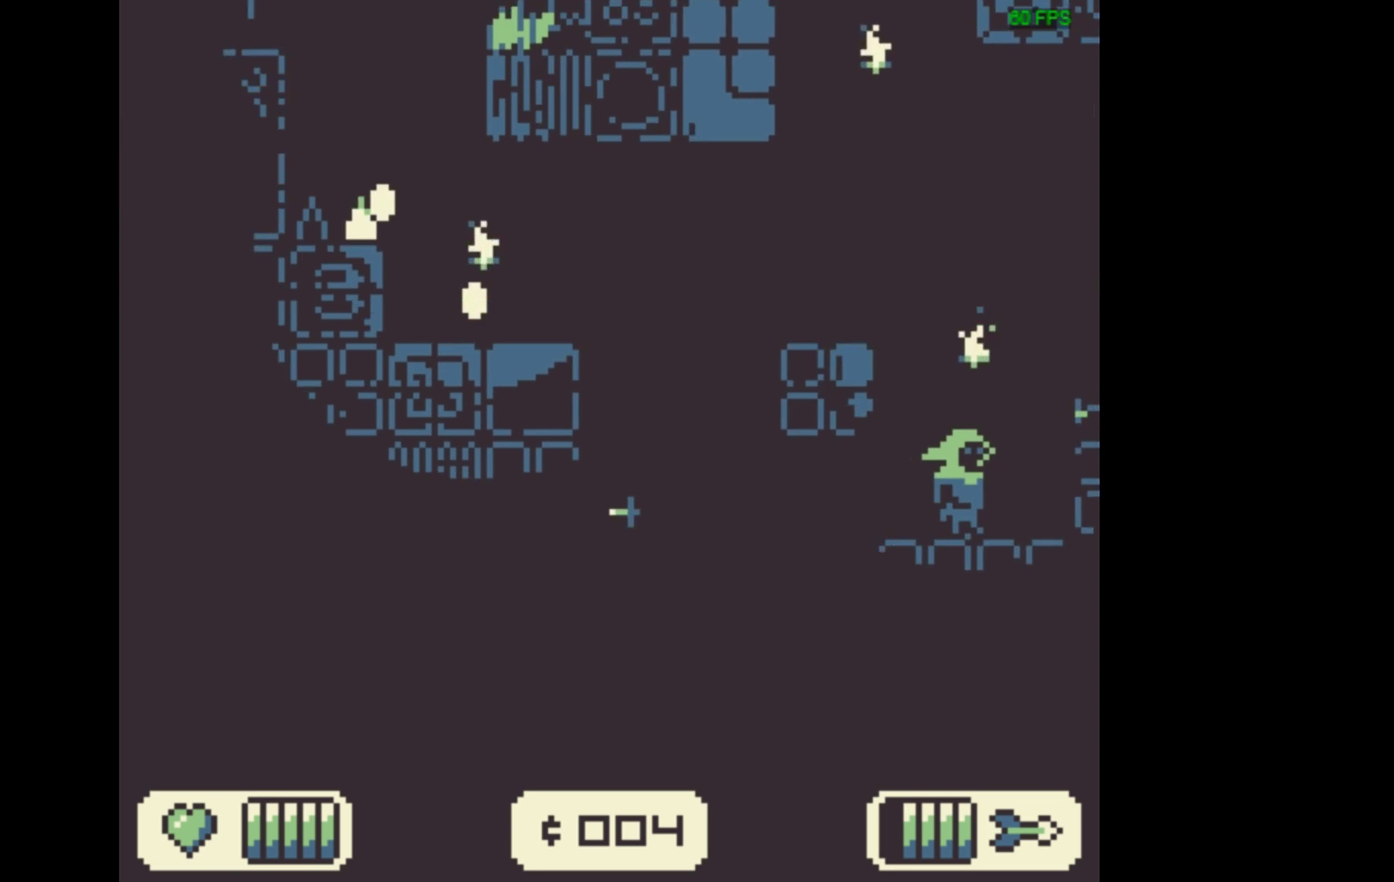
{"dt_ms": 400, "buttons": [], "events": [[200, "DPAD_RIGHT", "up"], [367, "X", "up"]]}
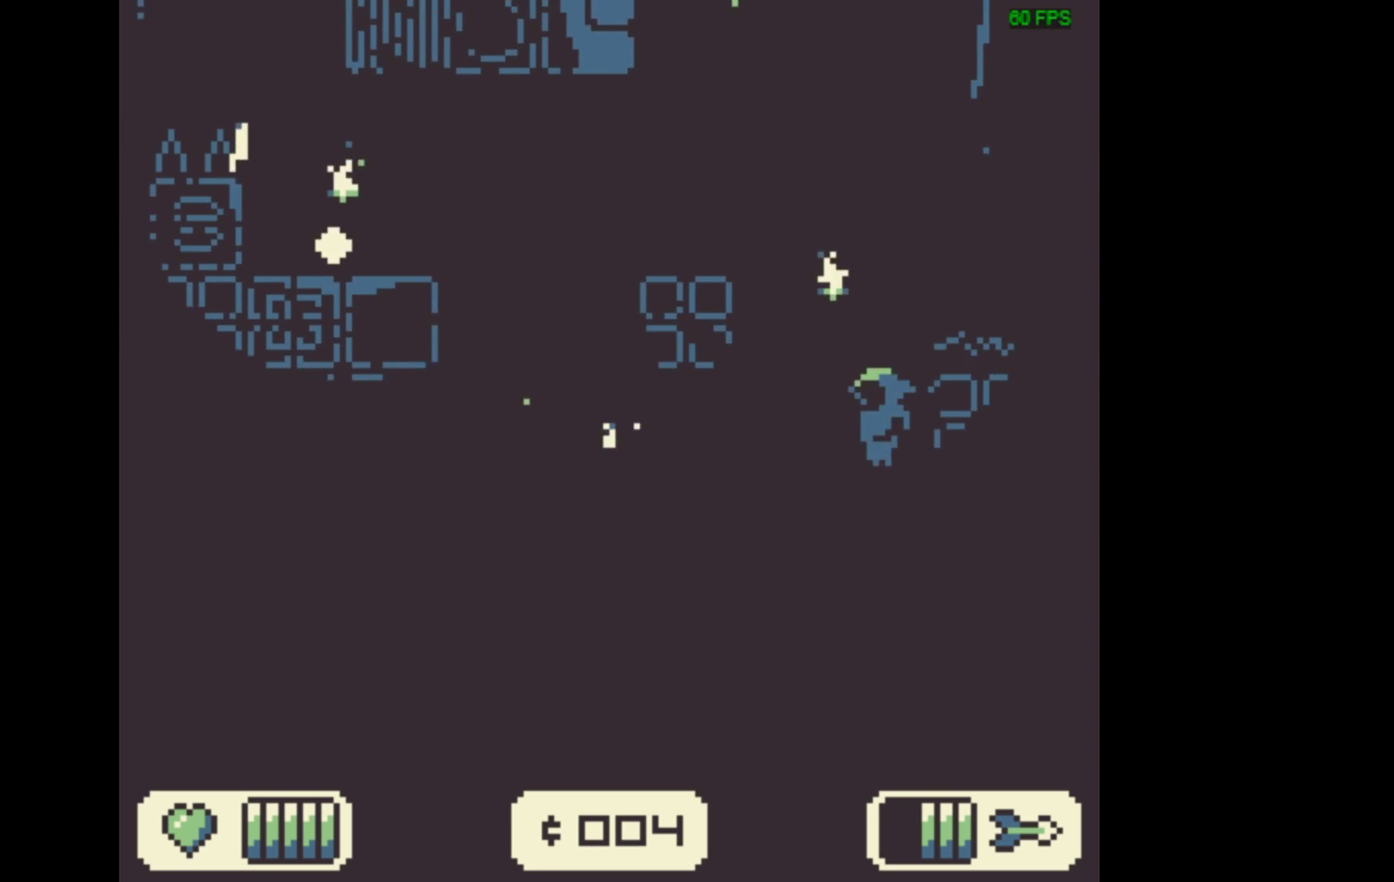
{"dt_ms": 300, "buttons": [], "events": []}
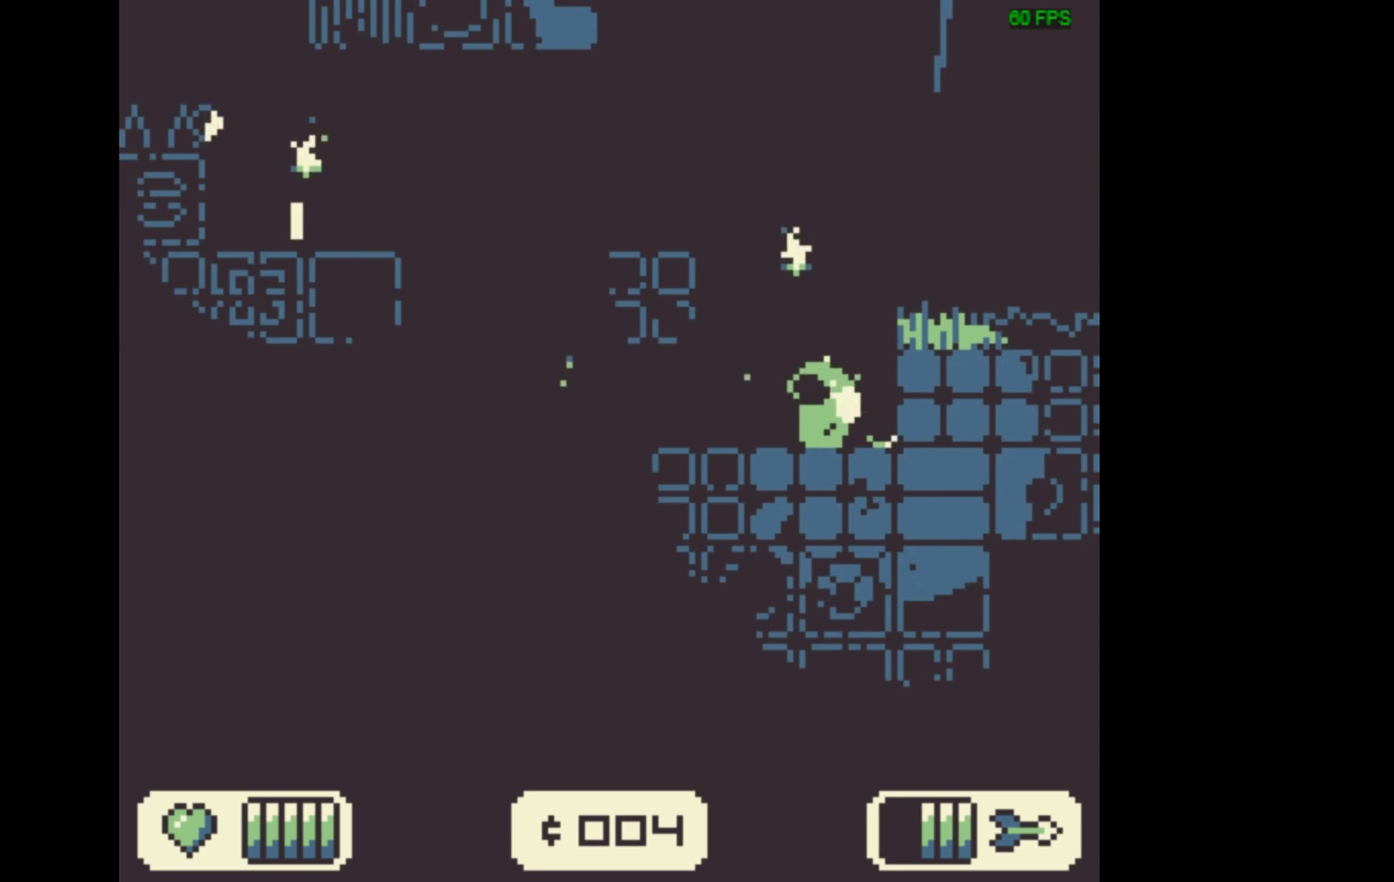
{"dt_ms": 500, "buttons": ["DPAD_RIGHT"], "events": [[333, "DPAD_RIGHT", "down"]]}
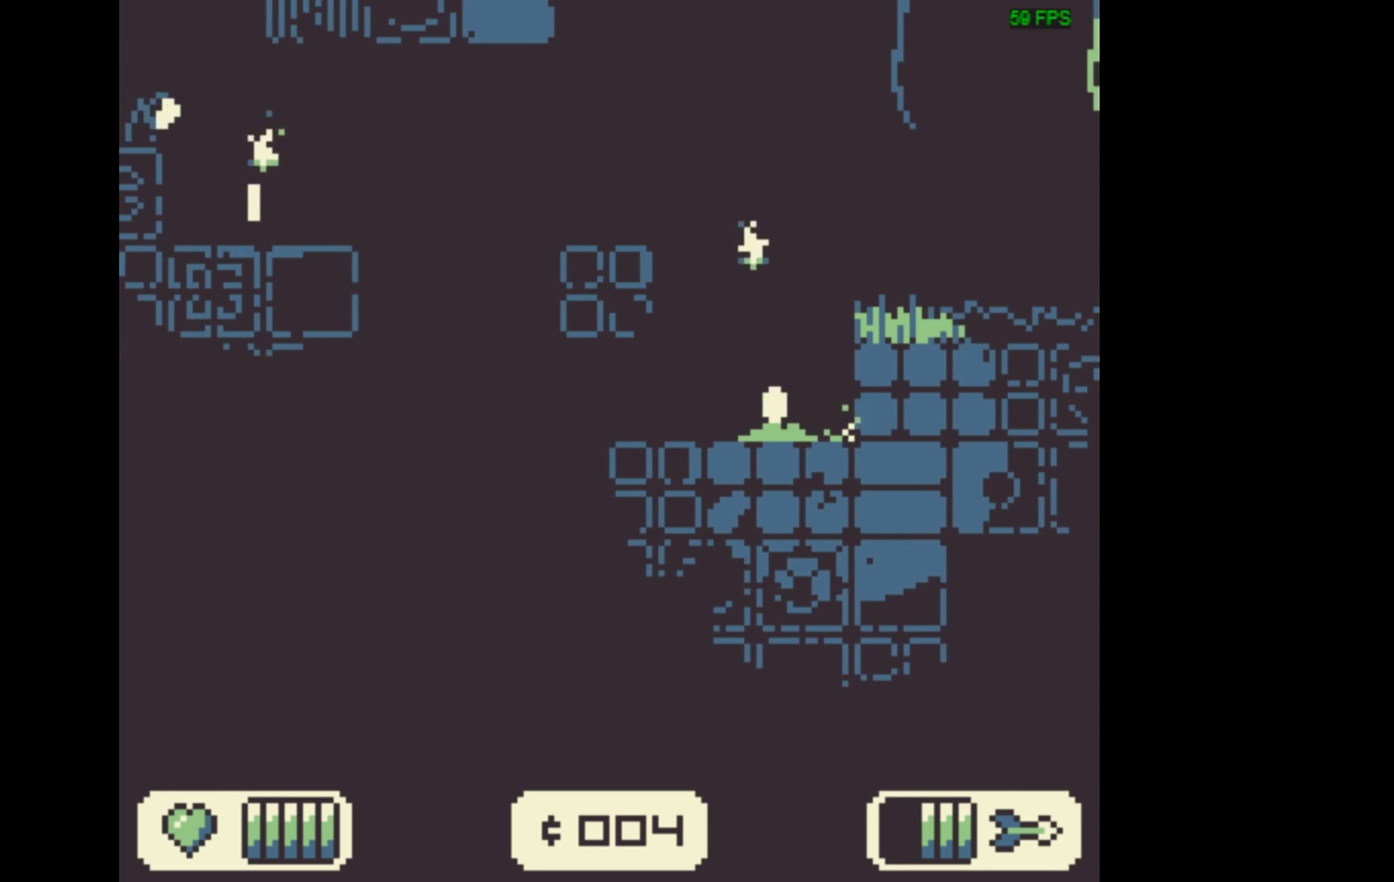
{"dt_ms": 500, "buttons": ["DPAD_RIGHT"], "events": []}
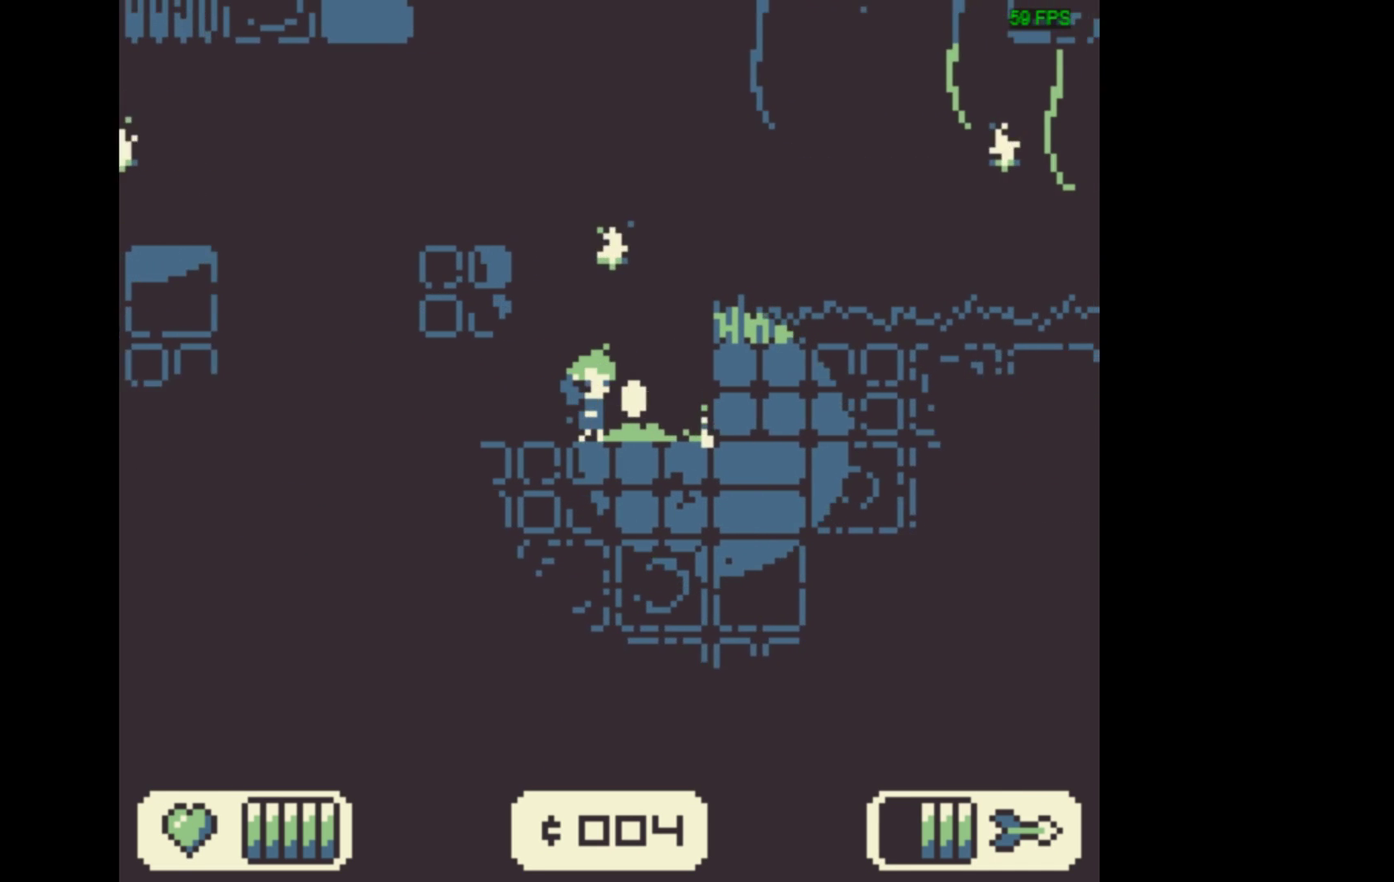
{"dt_ms": 300, "buttons": [], "events": [[300, "DPAD_RIGHT", "up"]]}
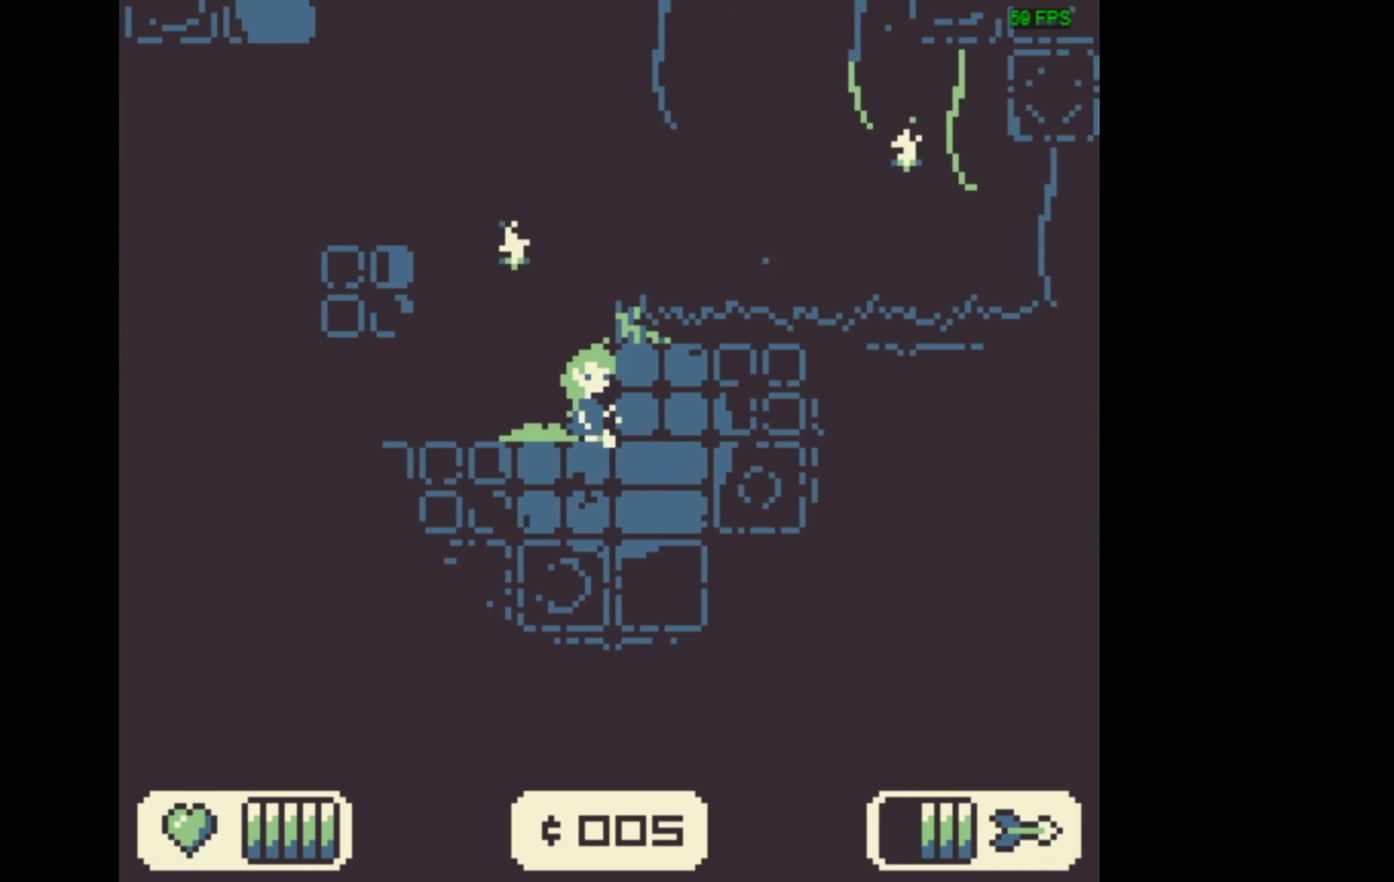
{"dt_ms": 700, "buttons": ["DPAD_LEFT"], "events": [[333, "DPAD_LEFT", "down"]]}
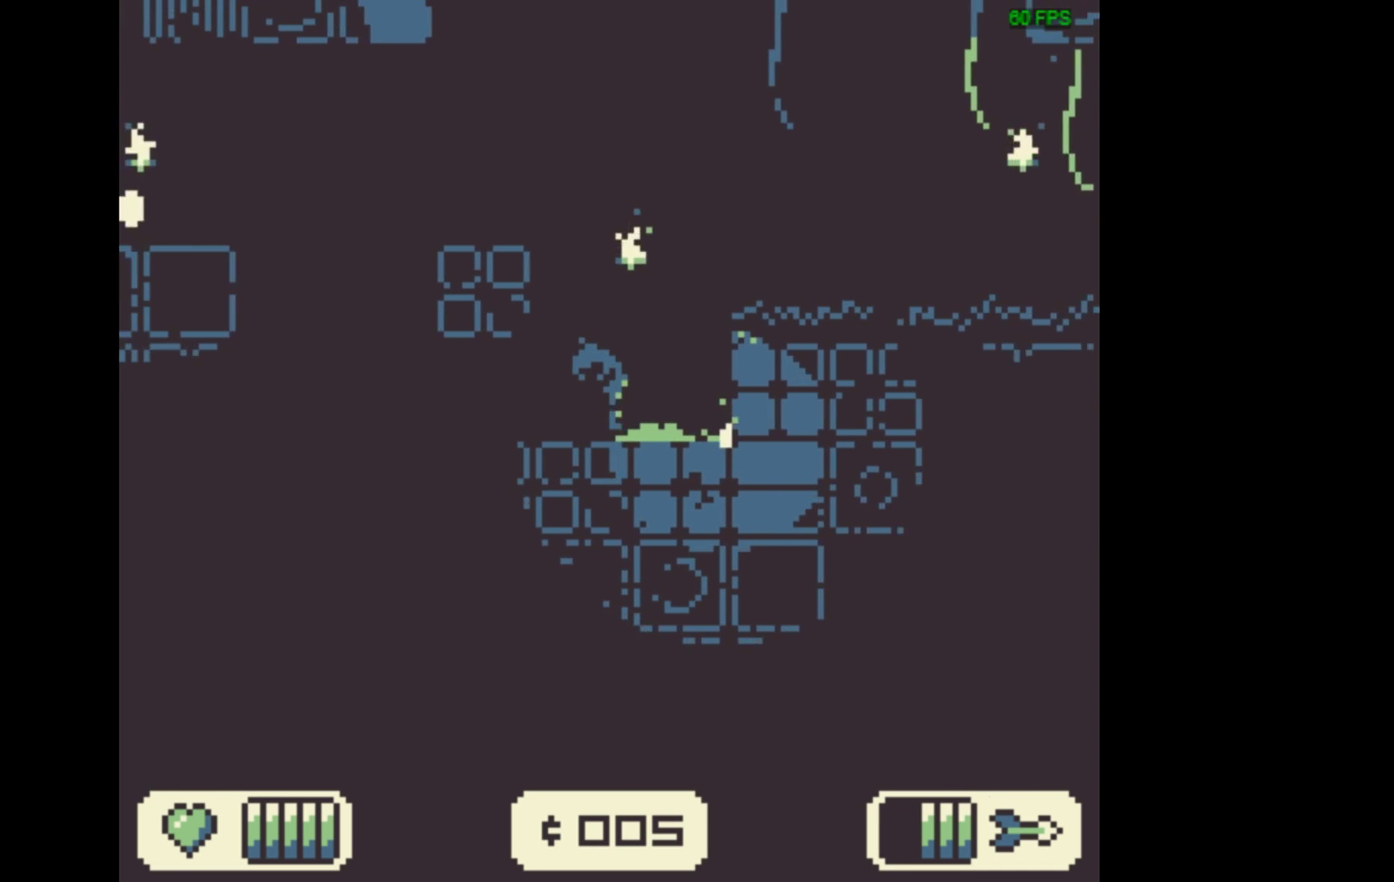
{"dt_ms": 700, "buttons": ["A", "DPAD_LEFT"], "events": [[700, "A", "down"]]}
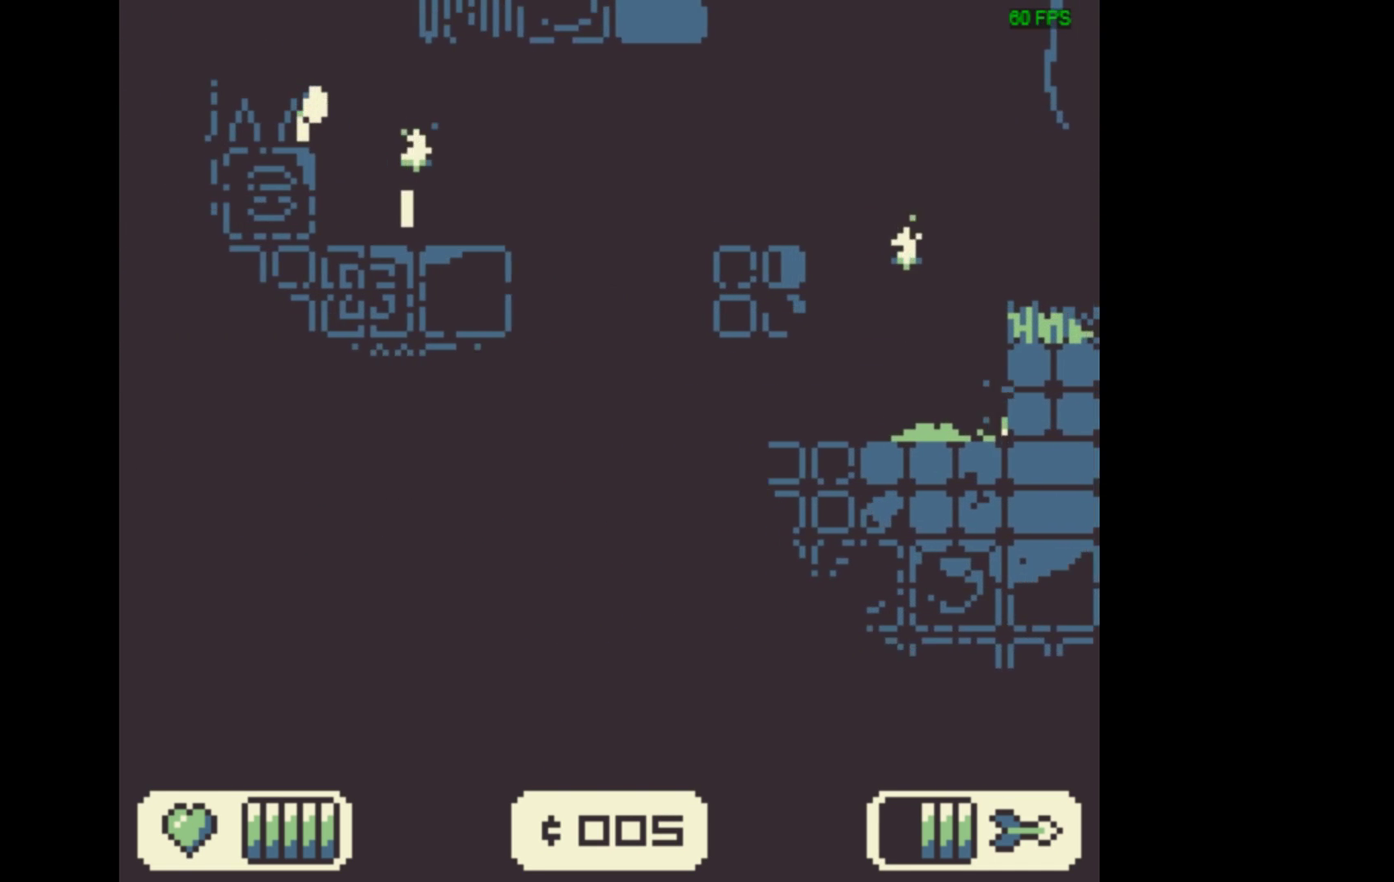
{"dt_ms": 300, "buttons": ["A", "DPAD_LEFT"], "events": []}
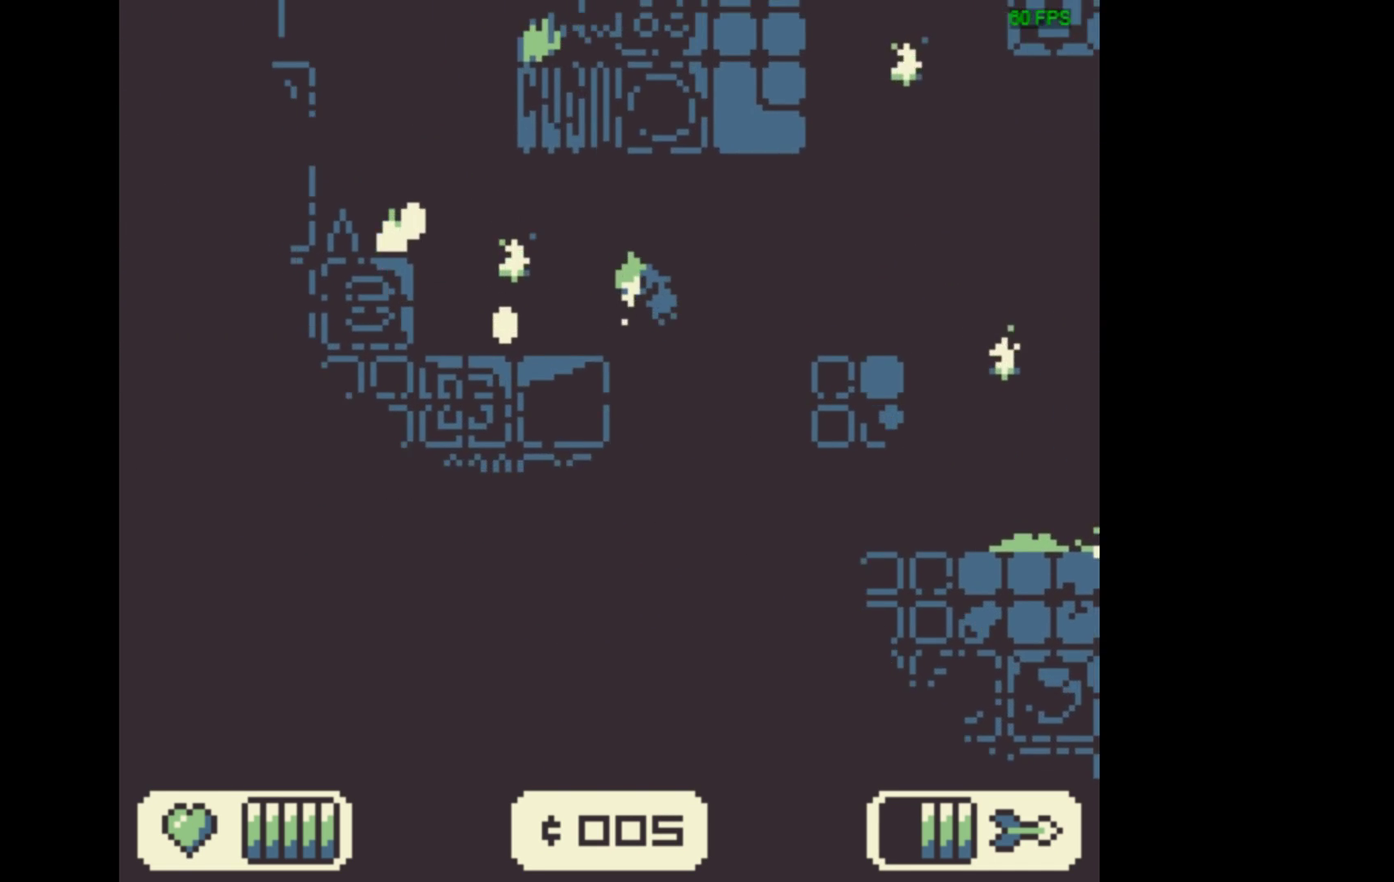
{"dt_ms": 667, "buttons": [], "events": [[134, "A", "up"], [601, "DPAD_LEFT", "up"]]}
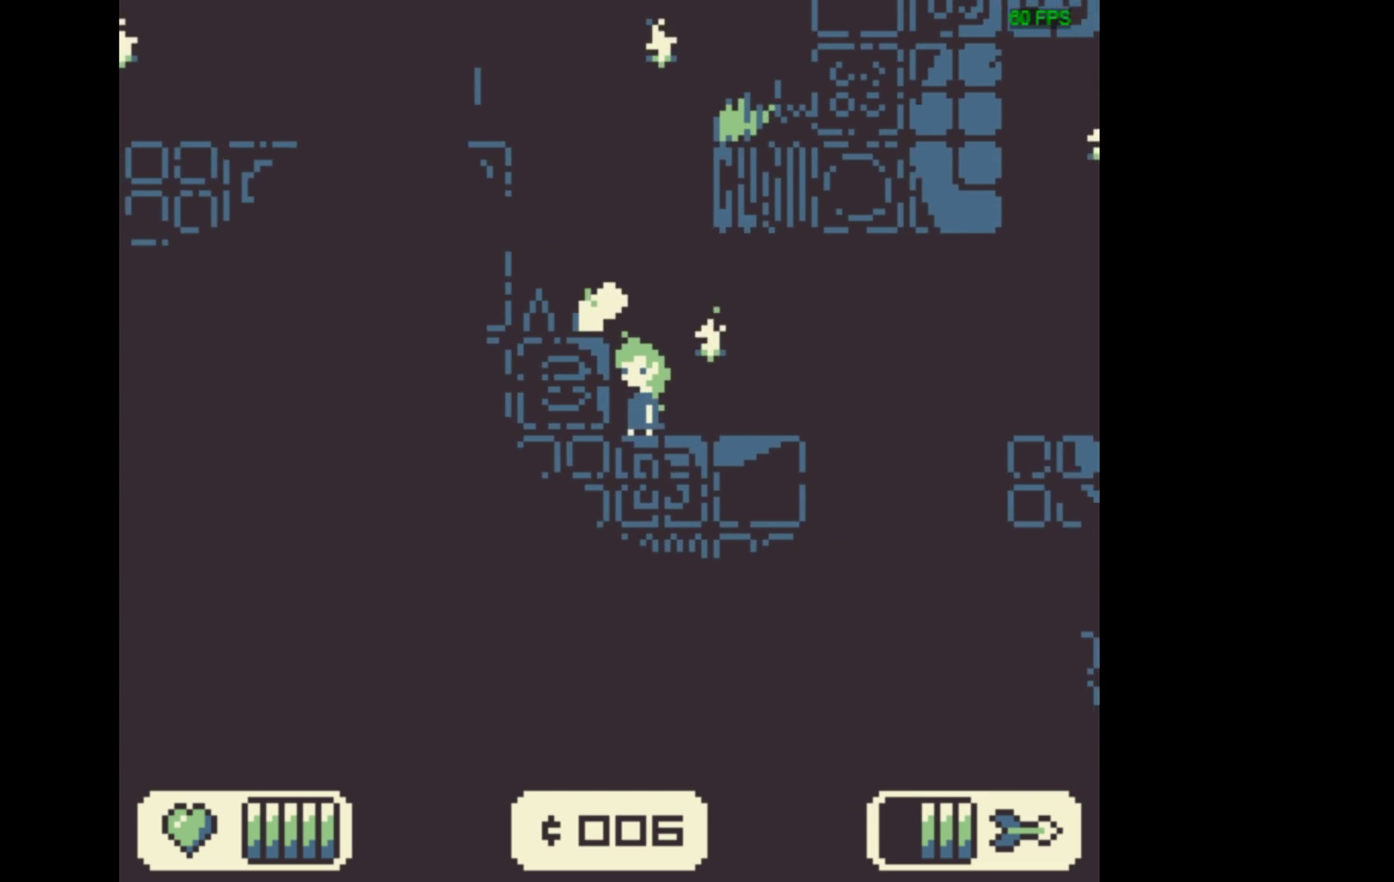
{"dt_ms": 300, "buttons": [], "events": []}
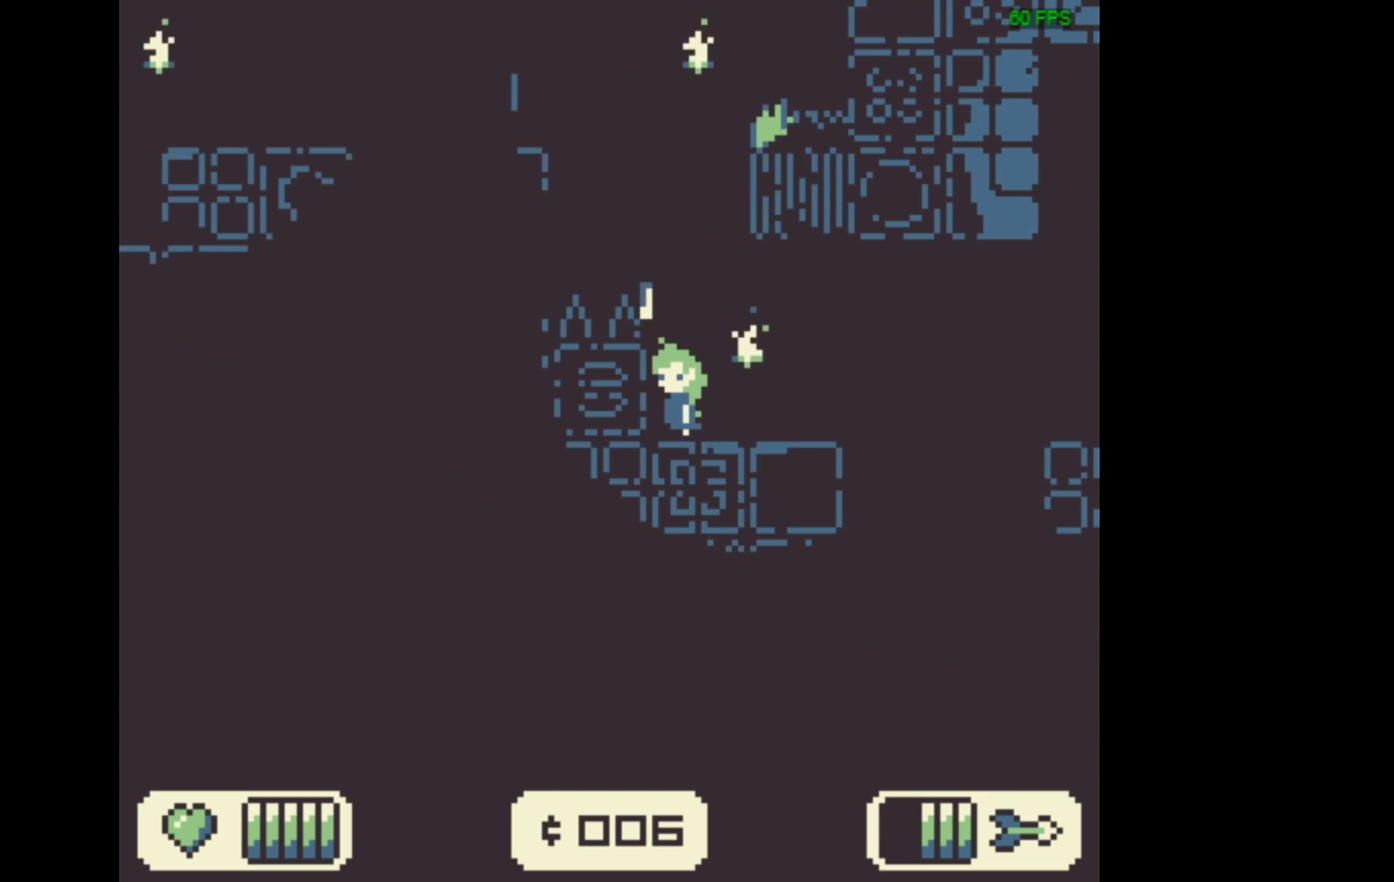
{"dt_ms": 500, "buttons": ["A", "DPAD_LEFT"], "events": [[400, "DPAD_LEFT", "down"], [434, "A", "down"]]}
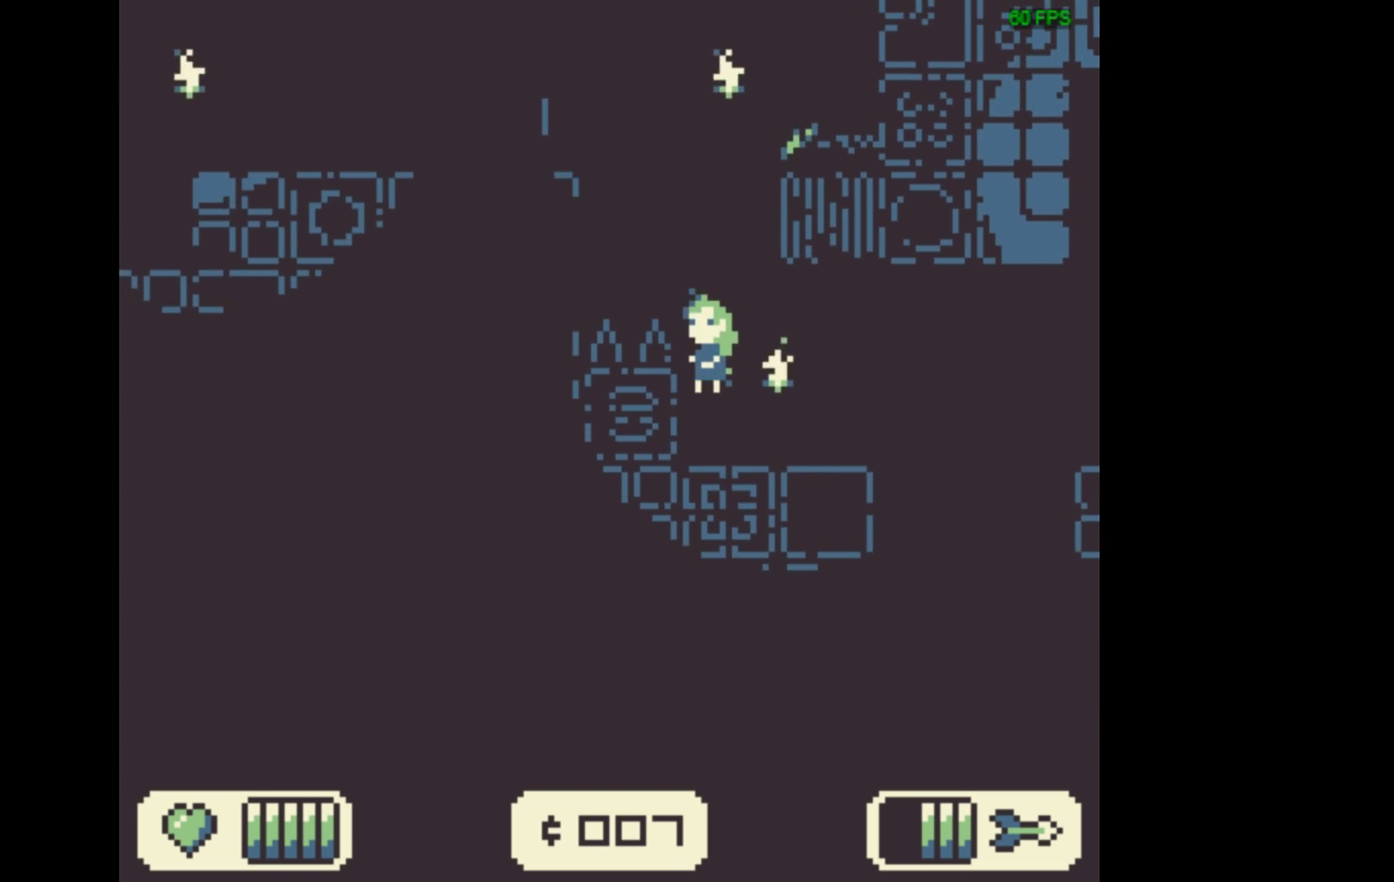
{"dt_ms": 700, "buttons": ["A", "DPAD_LEFT"], "events": [[434, "A", "up"], [667, "A", "down"]]}
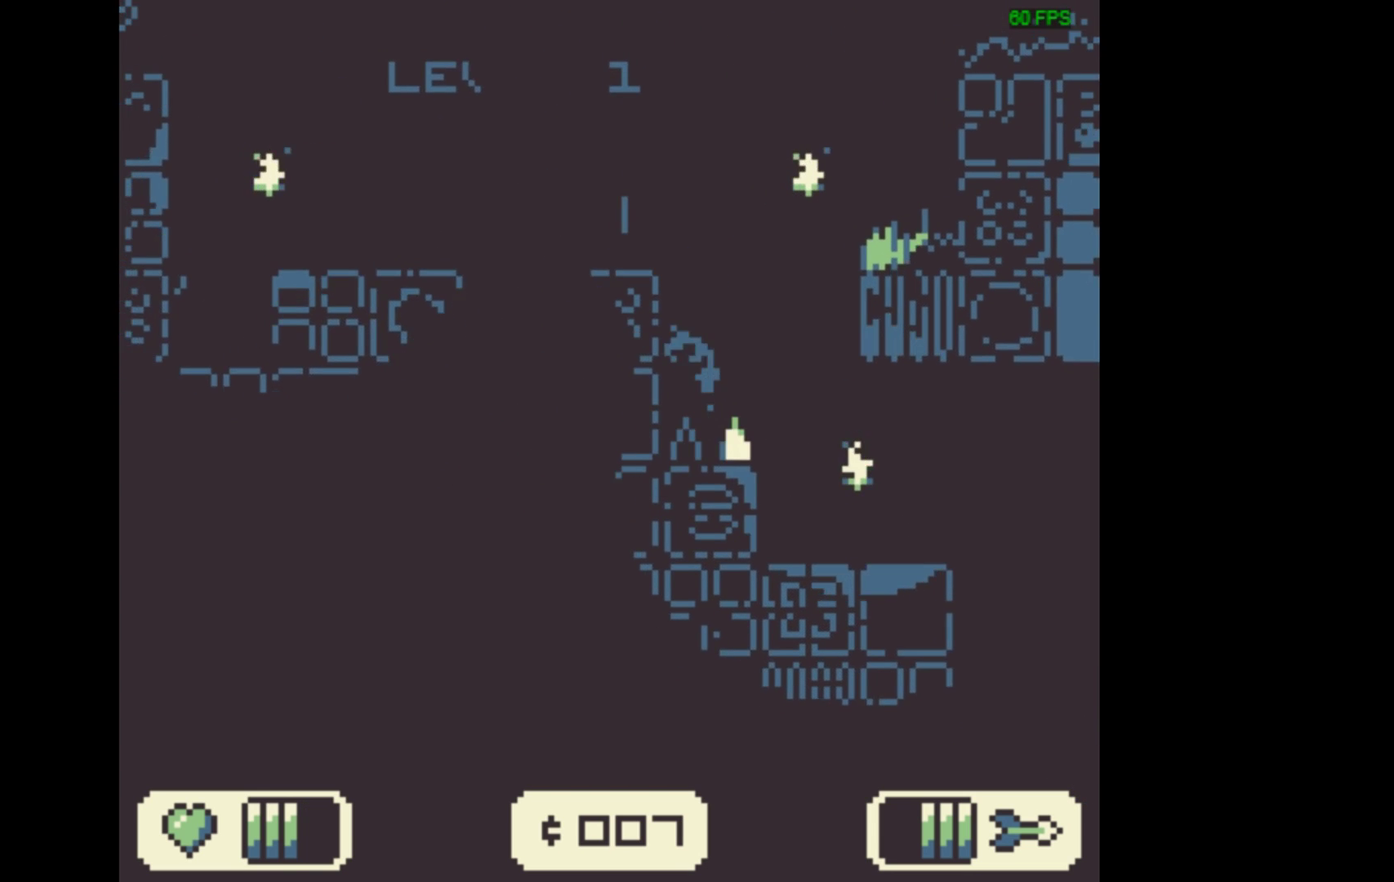
{"dt_ms": 300, "buttons": ["A", "DPAD_LEFT"], "events": []}